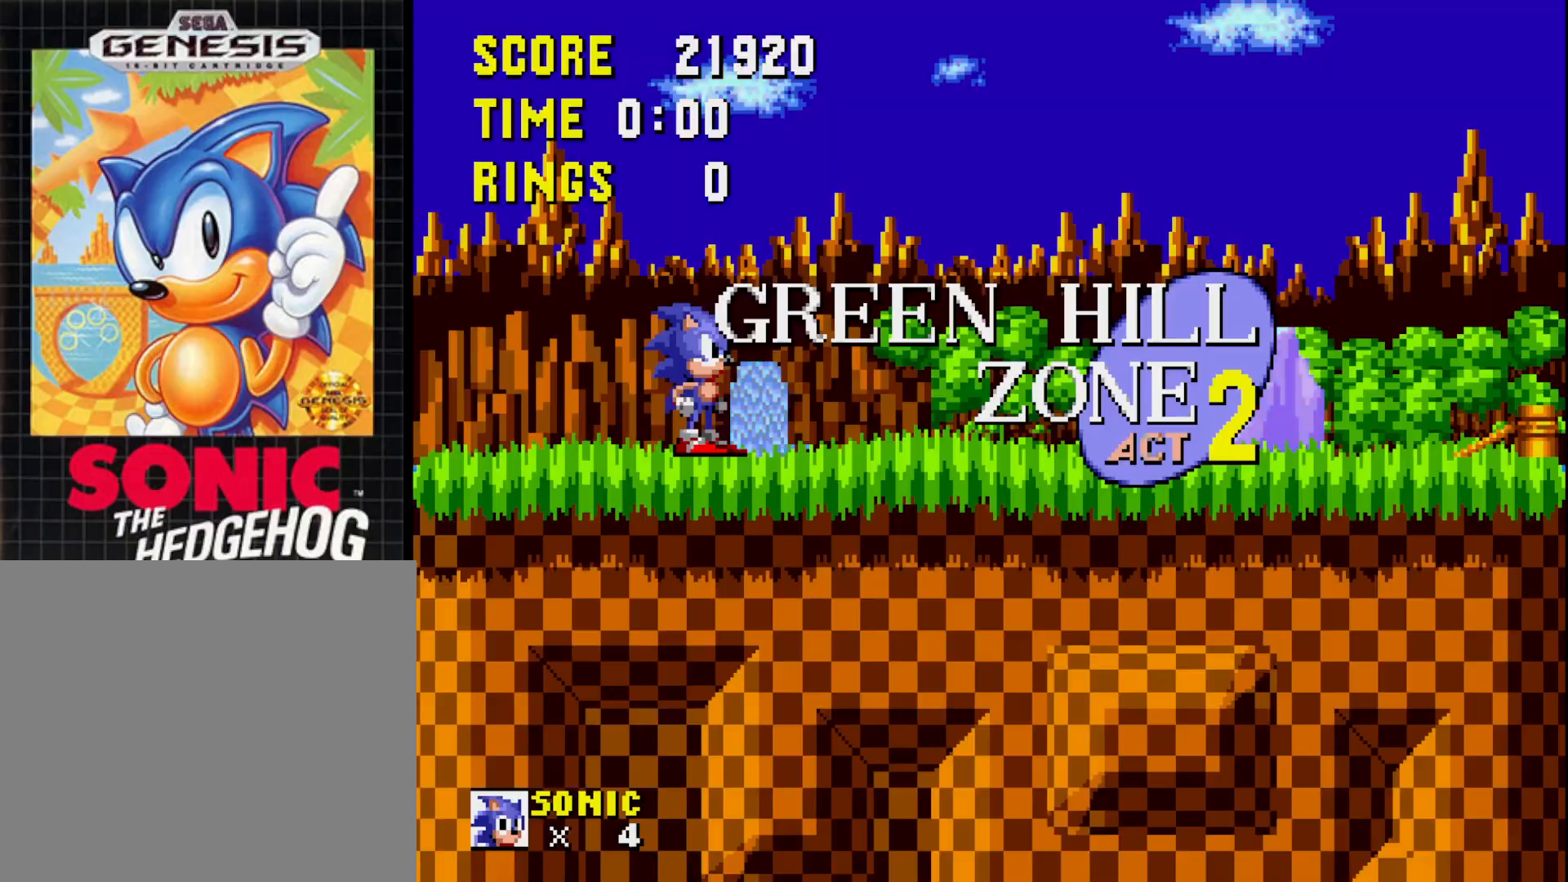
Gameplay with a controller (Xbox layout); each line is a JSON object with the inputs held at the frame after it. "events" lists button and stick changes between this image and that frame as [ms after this image, input, new state], when the widget could be followed in between. Not read: left_stick.
{"buttons": ["DPAD_RIGHT"], "right_stick": "center", "events": [[17, "DPAD_RIGHT", "down"]]}
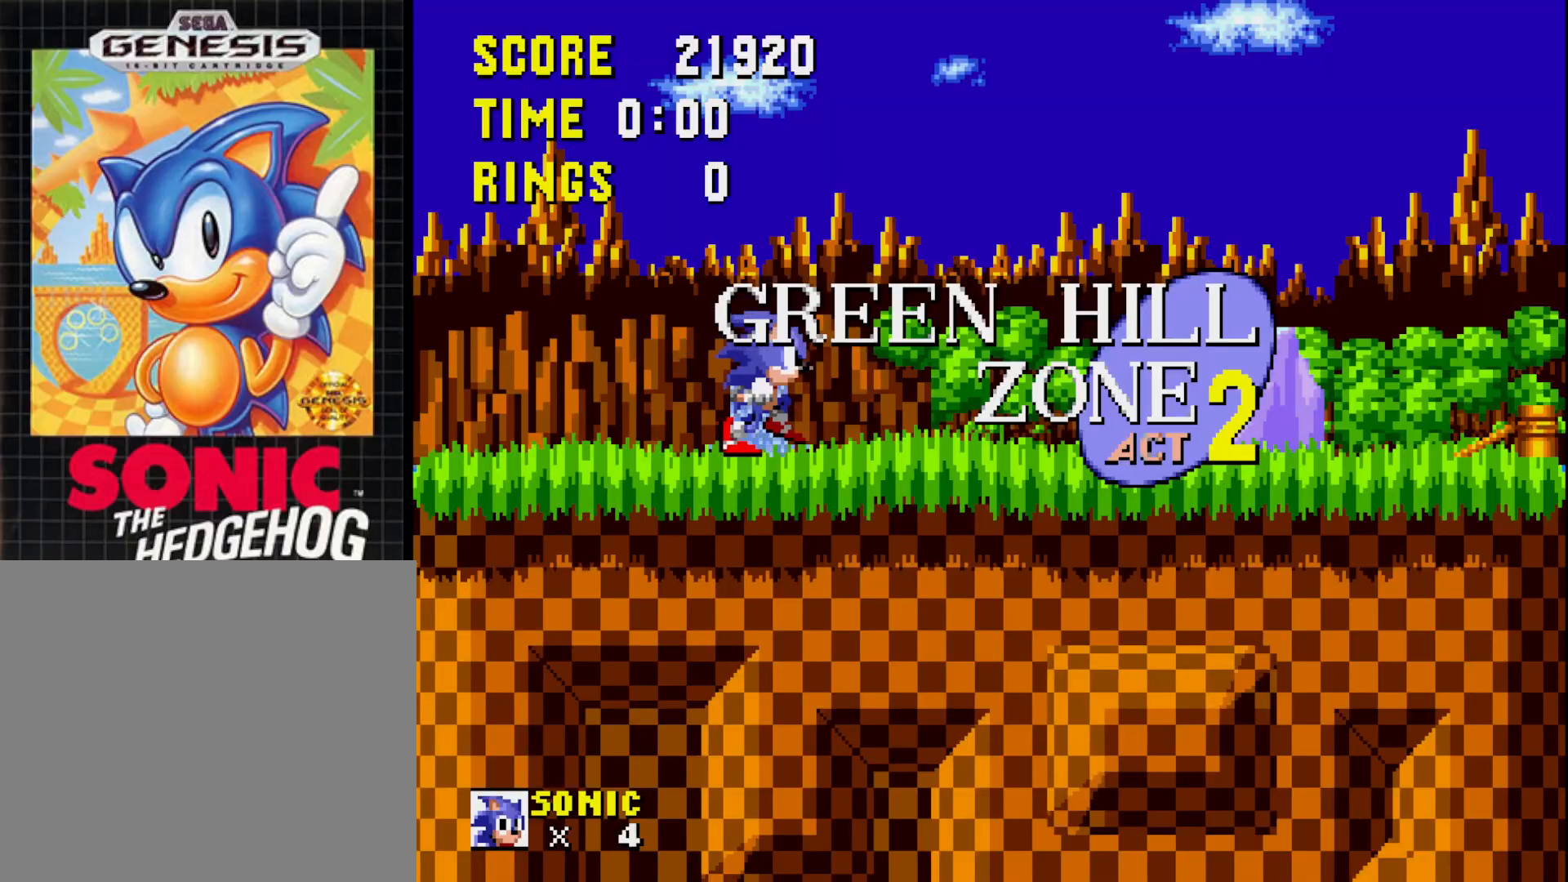
{"buttons": ["DPAD_RIGHT"], "right_stick": "center", "events": []}
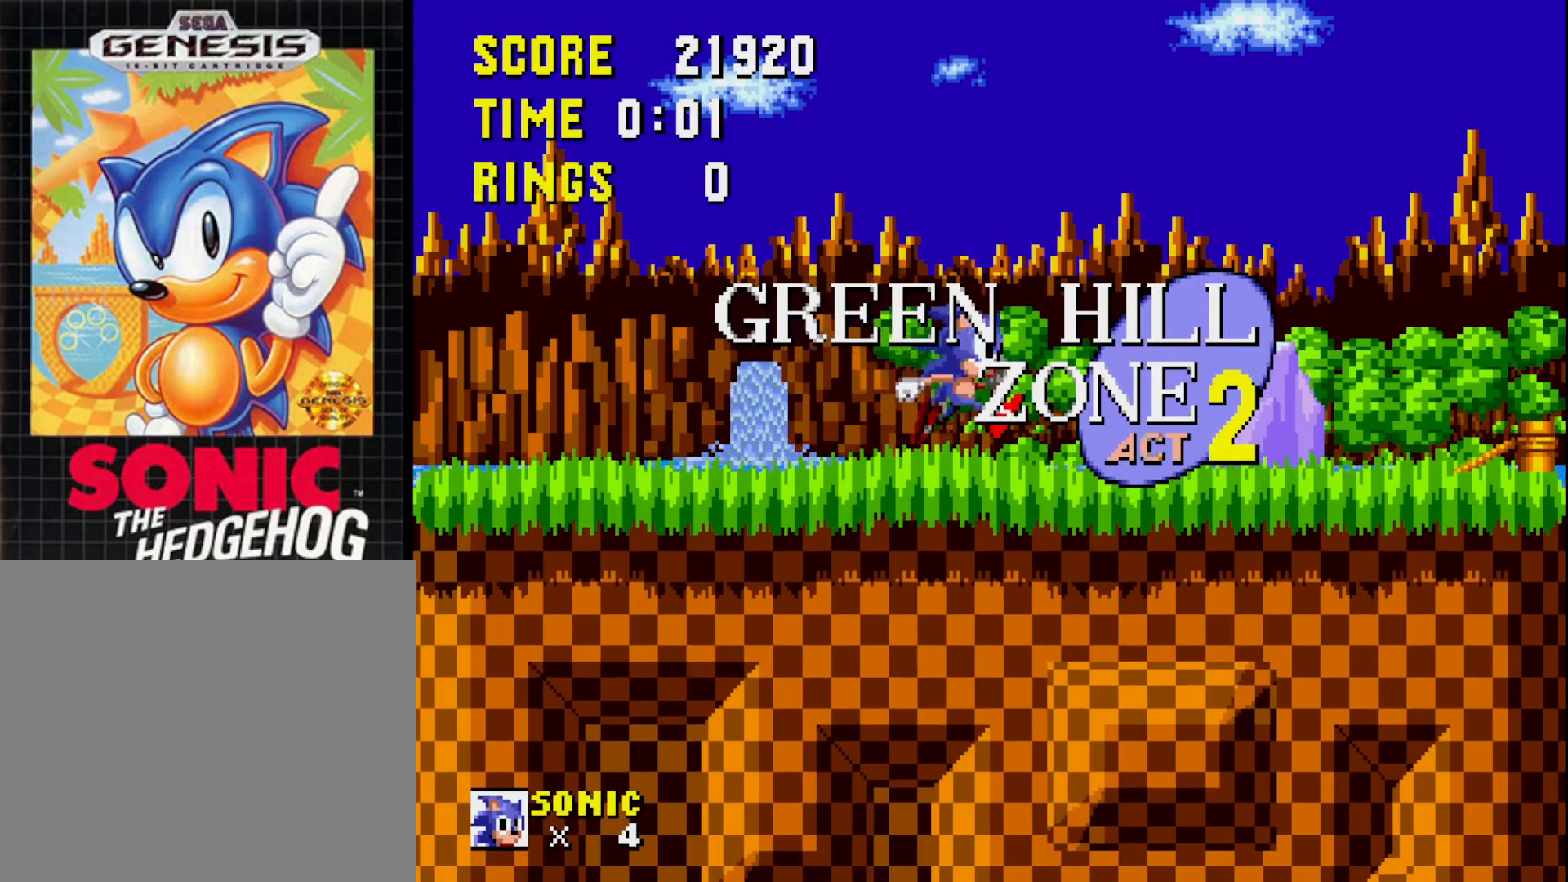
{"buttons": [], "right_stick": "center", "events": [[300, "DPAD_RIGHT", "up"]]}
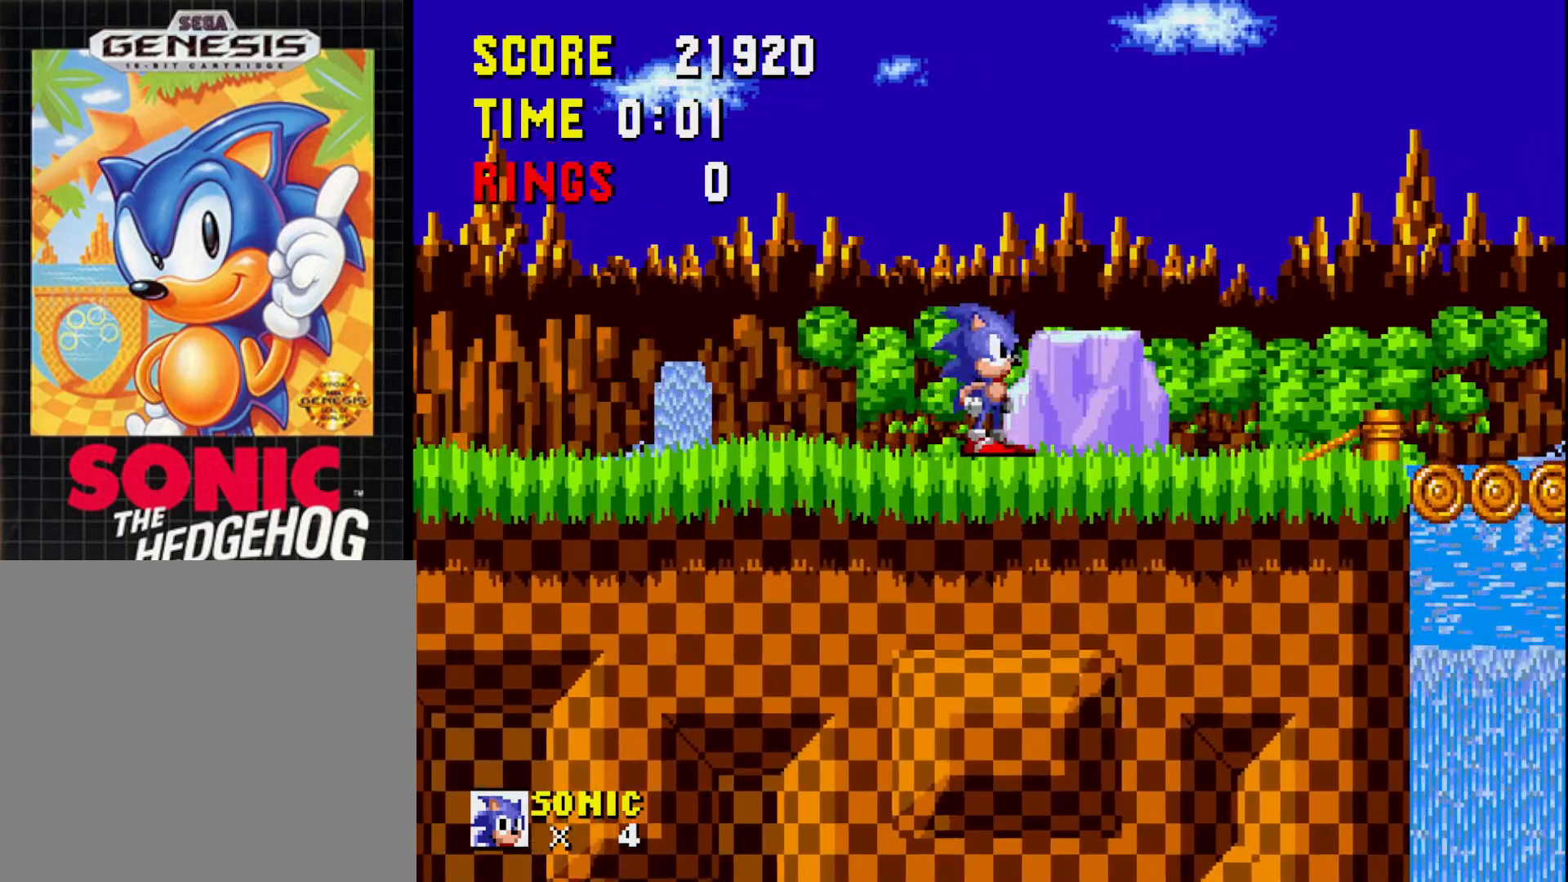
{"buttons": ["DPAD_RIGHT"], "right_stick": "center", "events": [[17, "A", "down"], [33, "DPAD_RIGHT", "down"], [150, "A", "up"]]}
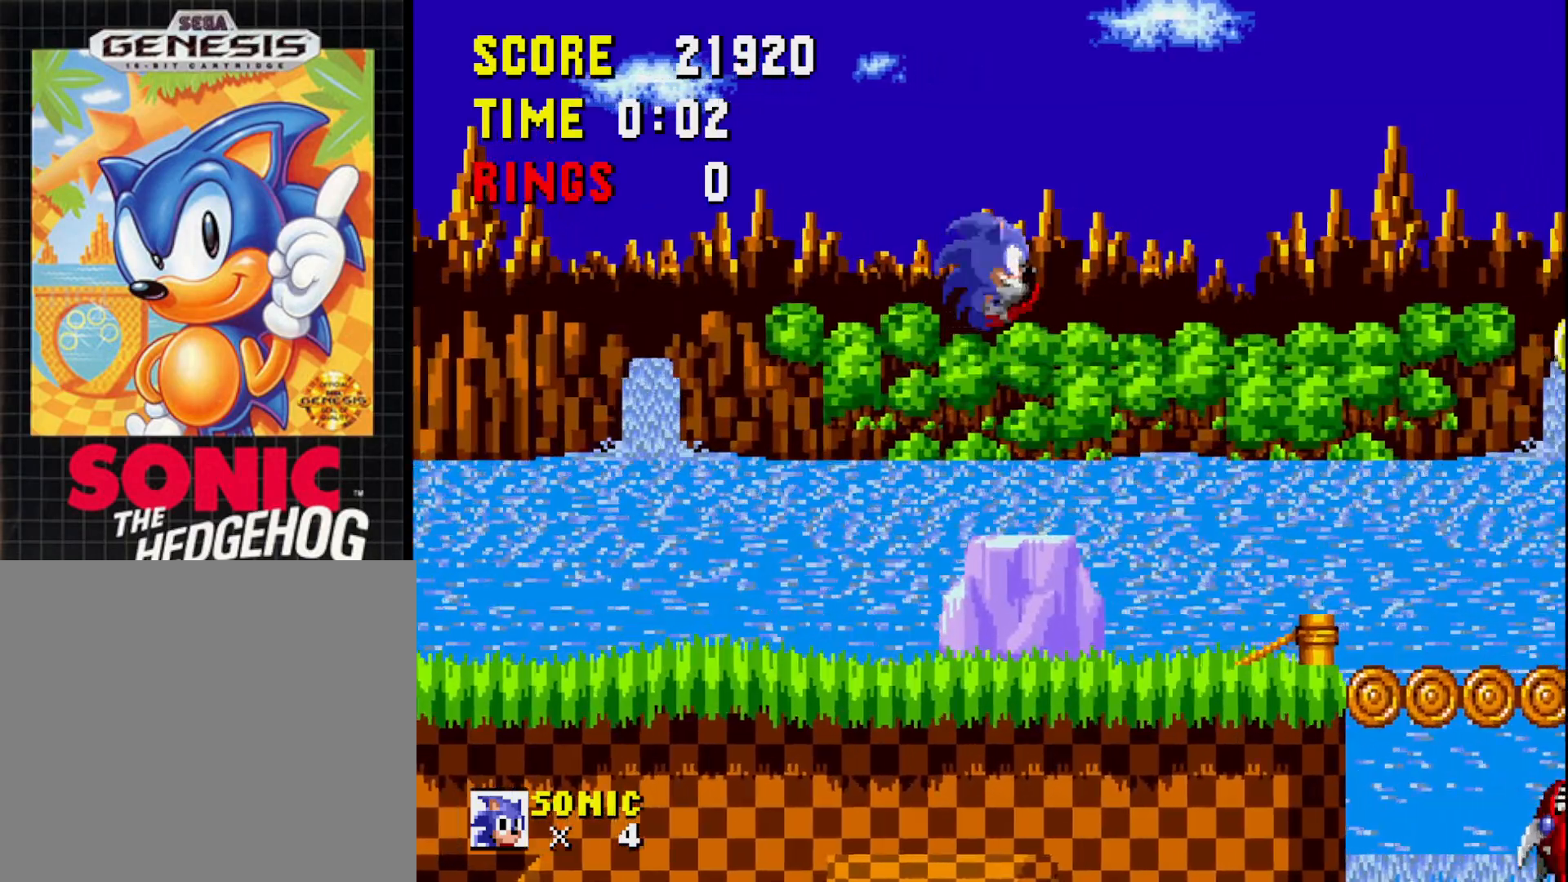
{"buttons": ["DPAD_RIGHT"], "right_stick": "center", "events": []}
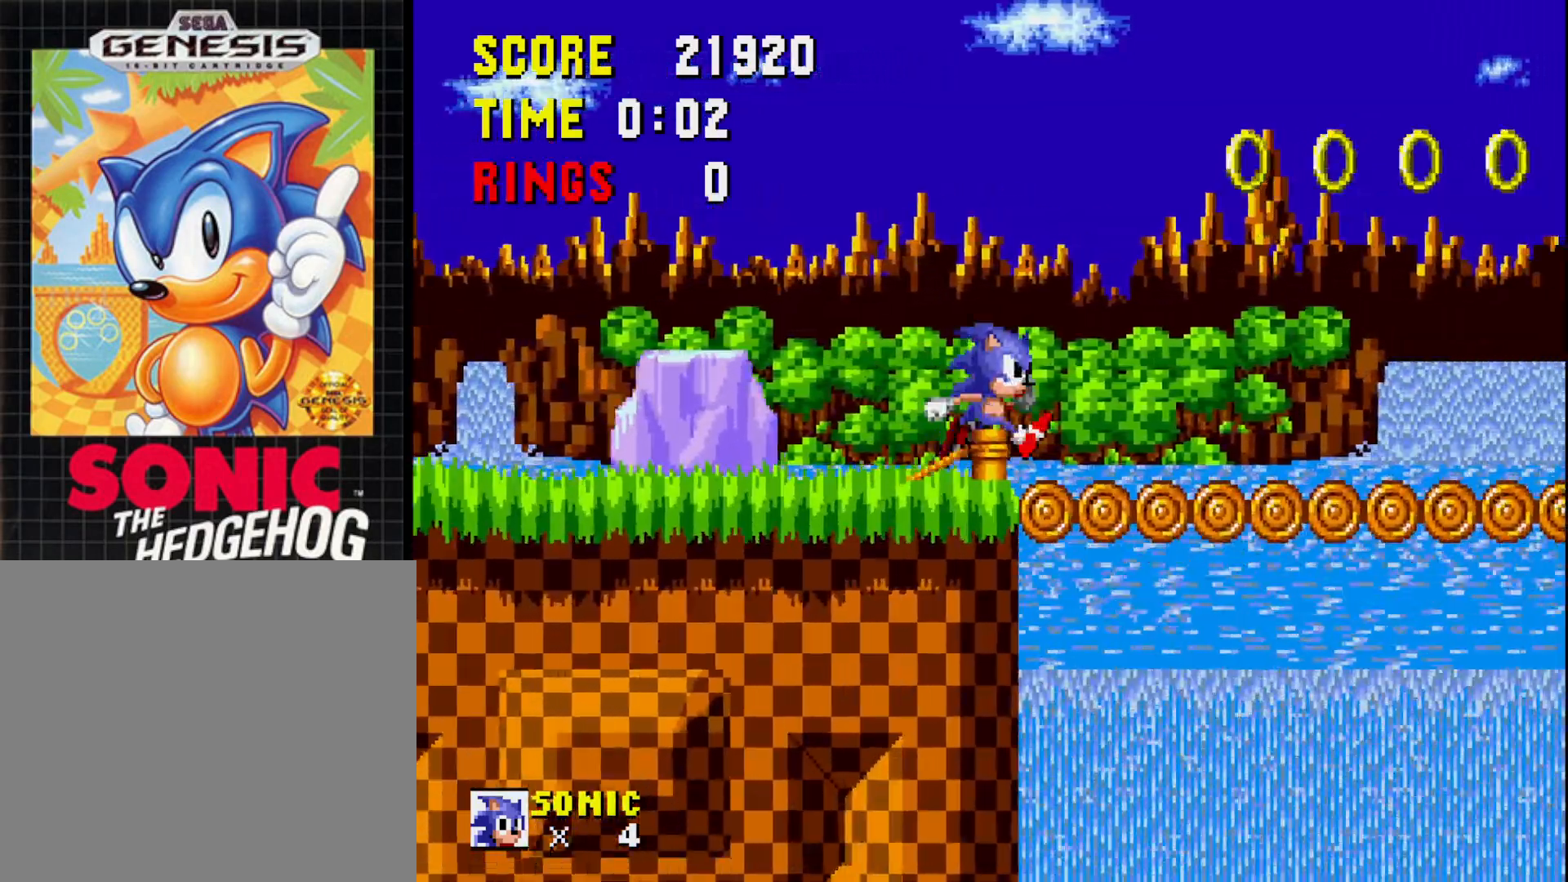
{"buttons": [], "right_stick": "center", "events": [[100, "A", "down"], [217, "A", "up"], [317, "DPAD_RIGHT", "up"]]}
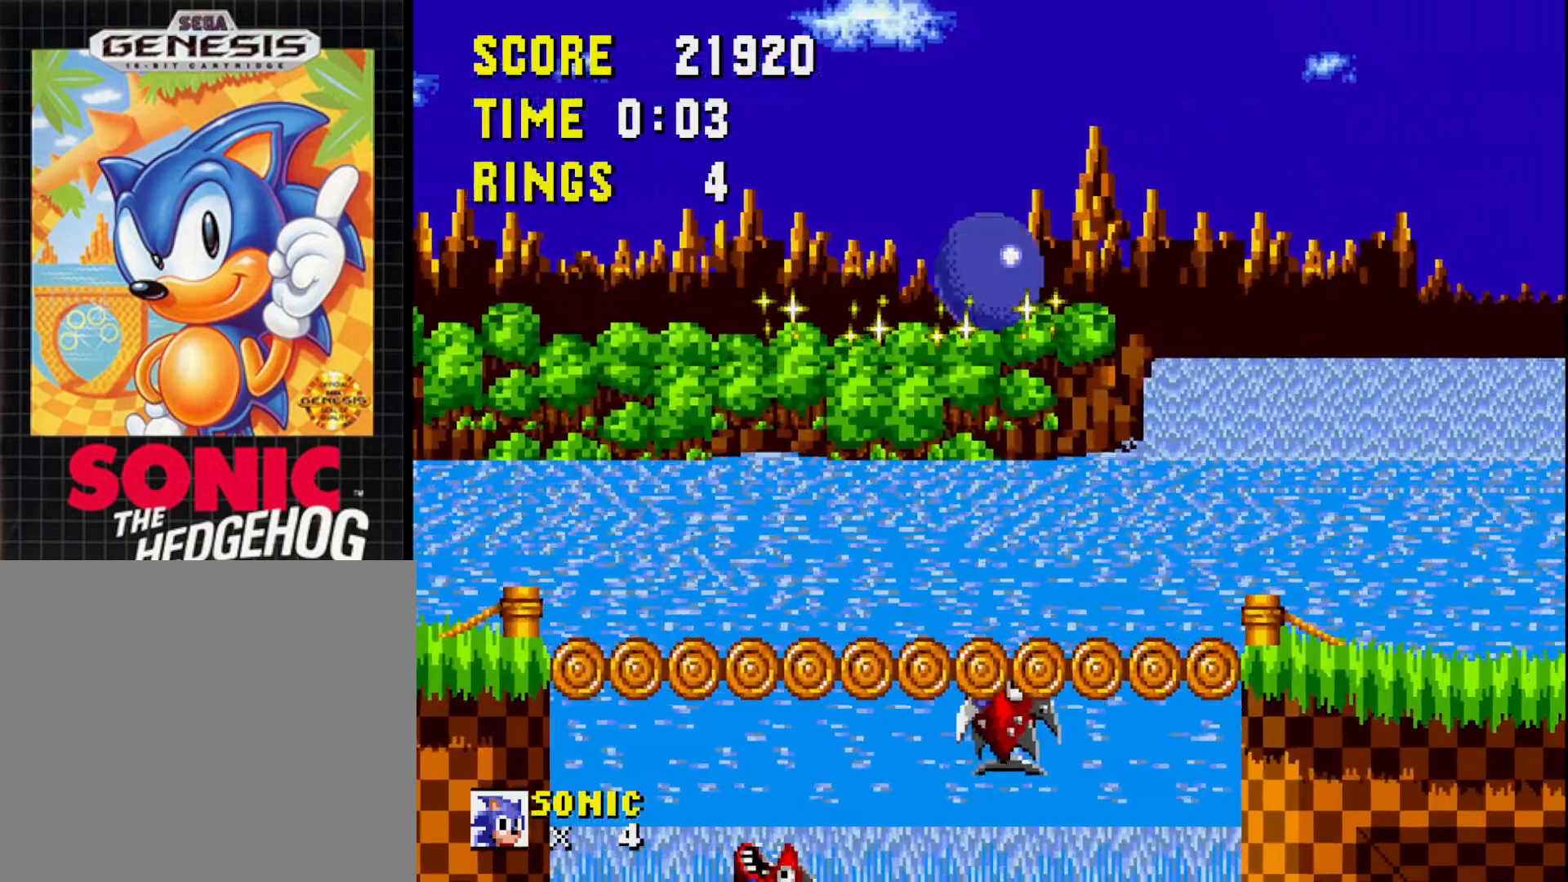
{"buttons": ["DPAD_RIGHT"], "right_stick": "center", "events": [[100, "DPAD_LEFT", "down"], [150, "DPAD_LEFT", "up"], [283, "DPAD_RIGHT", "down"]]}
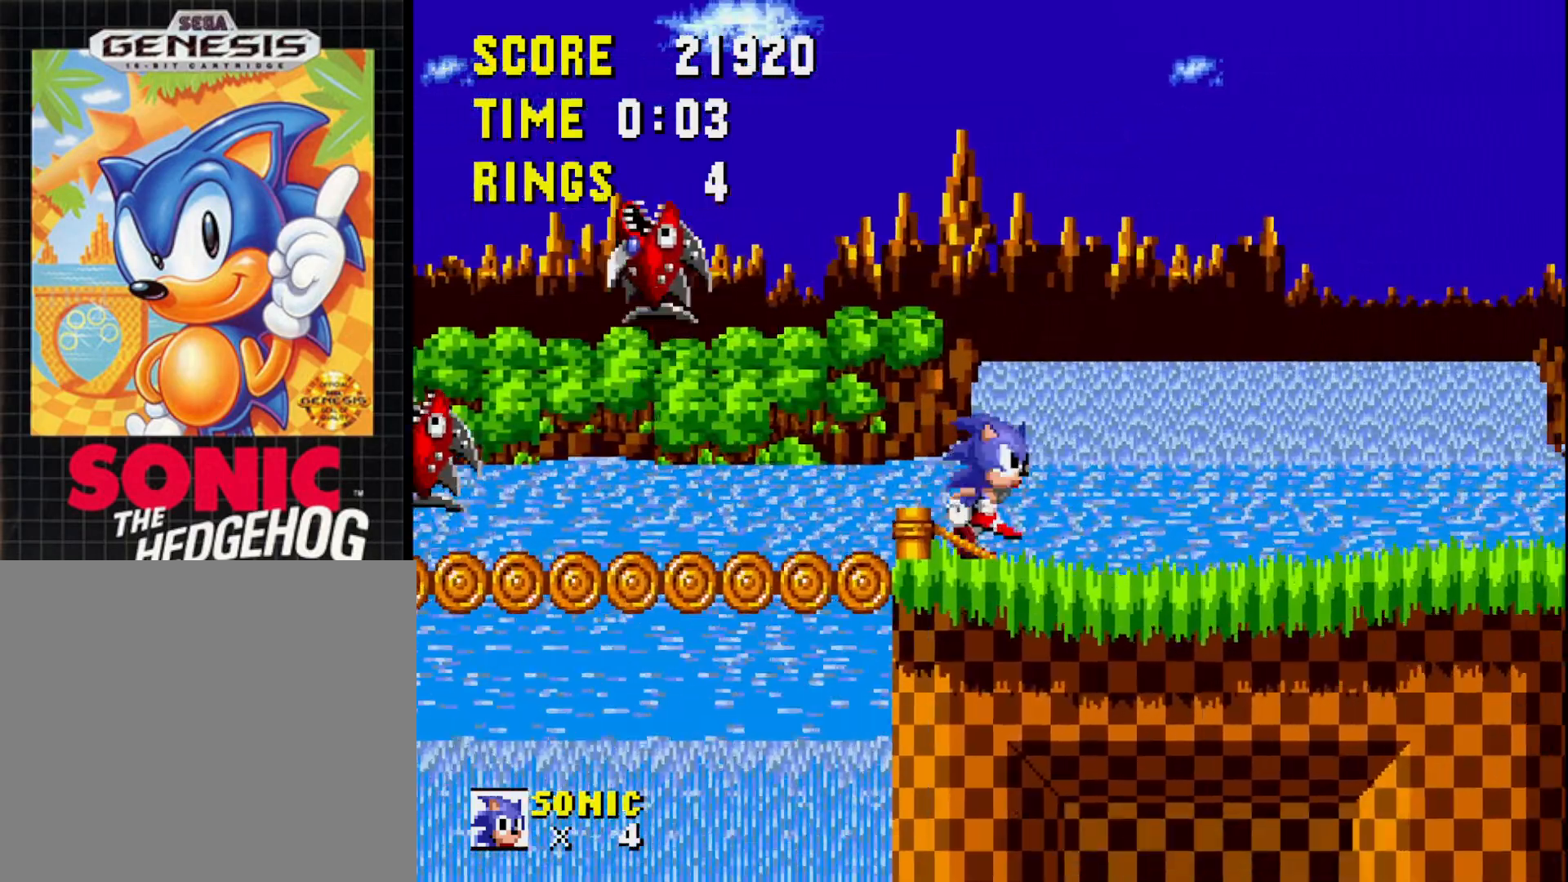
{"buttons": ["A"], "right_stick": "center", "events": [[450, "DPAD_RIGHT", "up"], [467, "A", "down"]]}
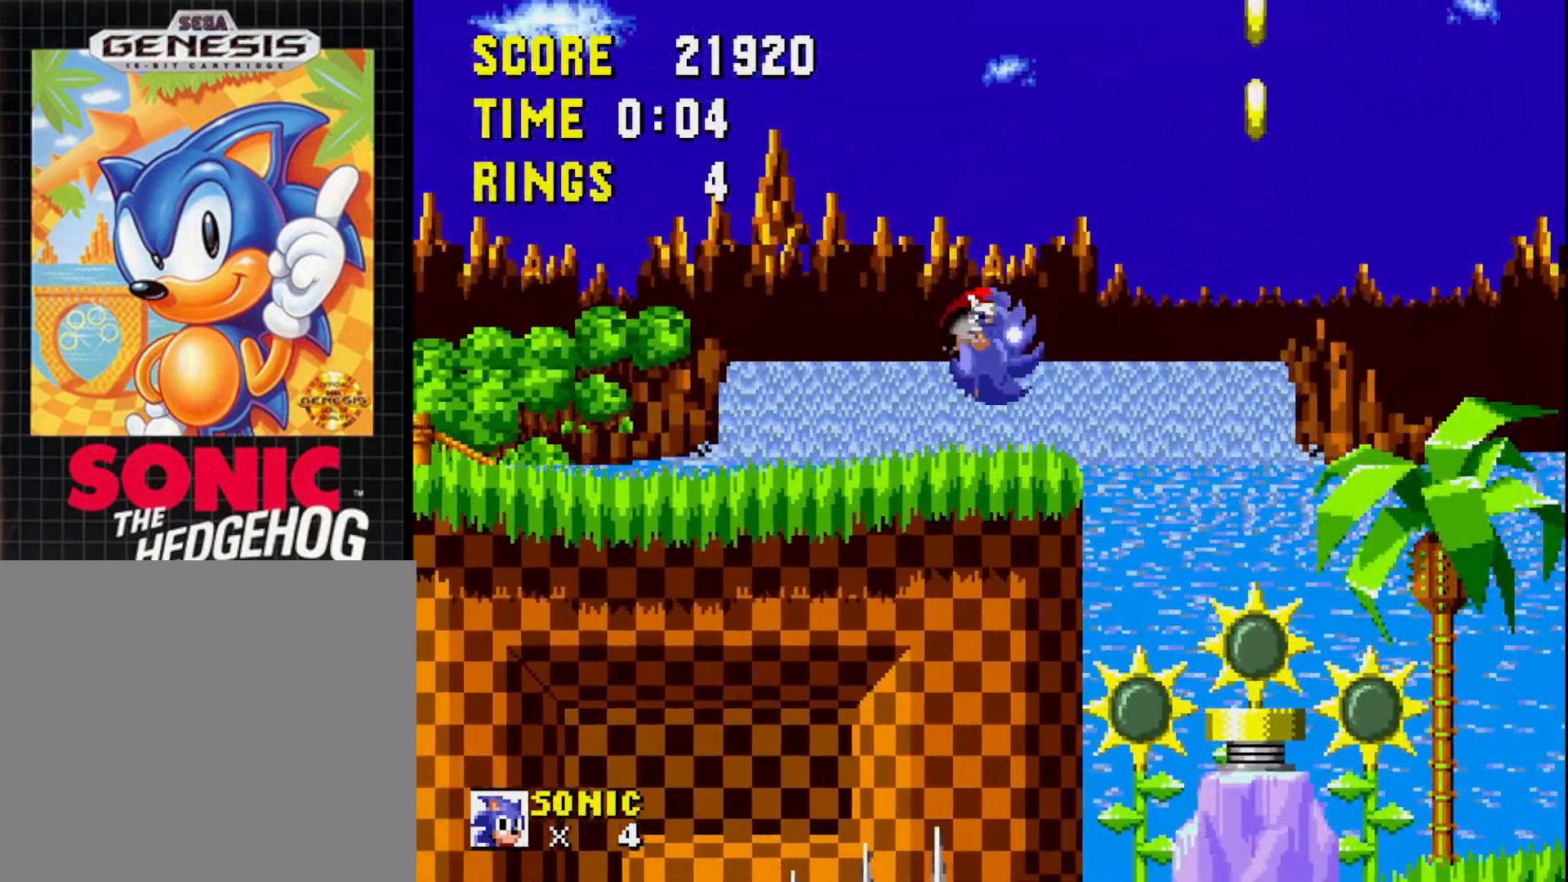
{"buttons": ["A", "DPAD_LEFT"], "right_stick": "center", "events": [[17, "DPAD_LEFT", "down"]]}
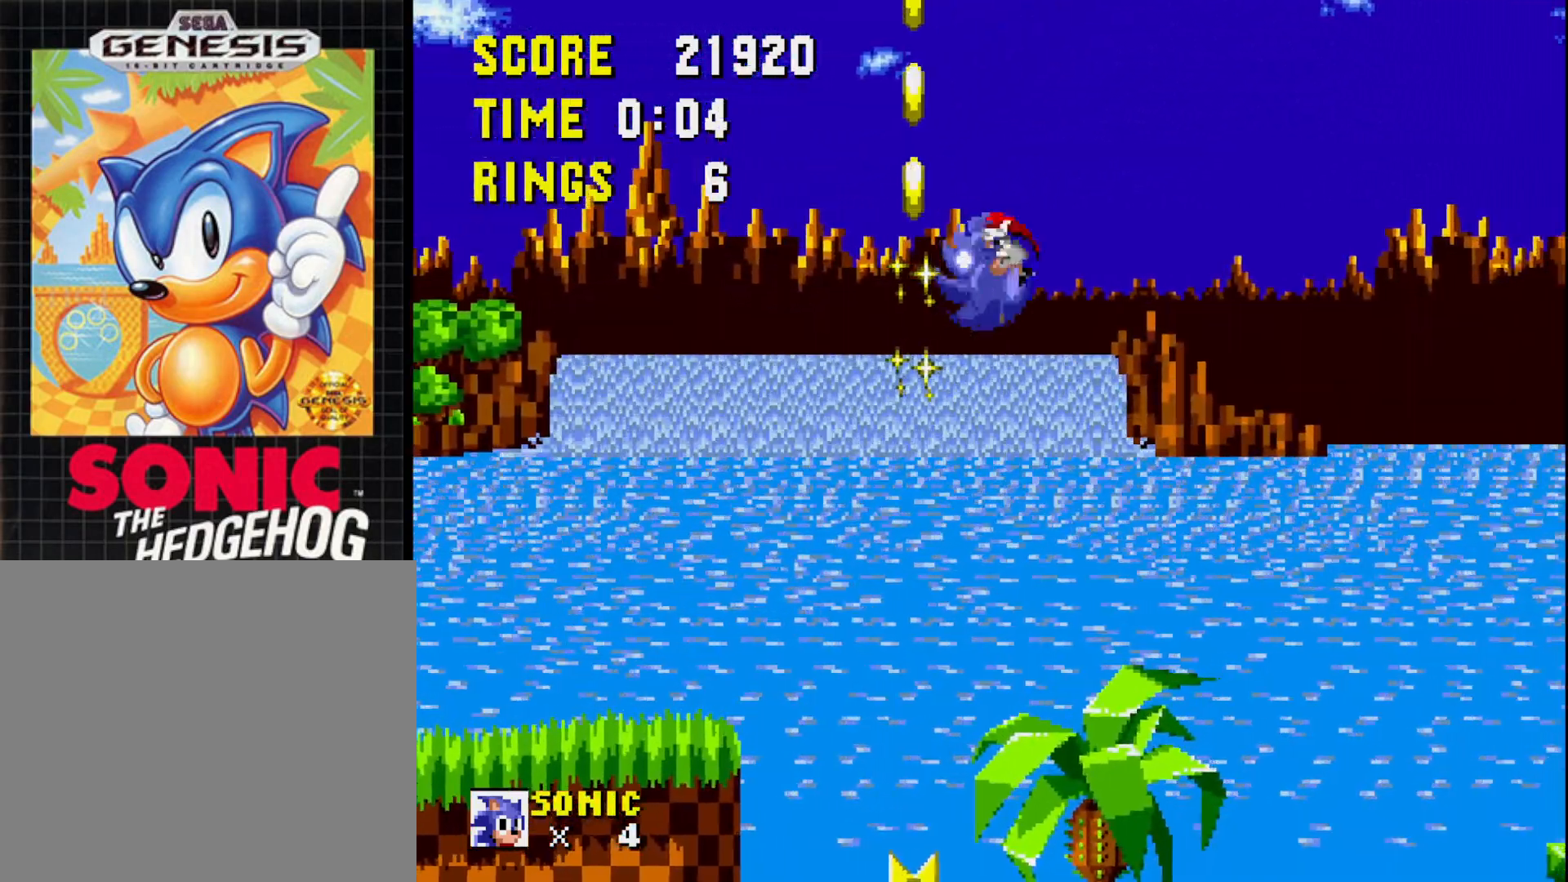
{"buttons": [], "right_stick": "center", "events": [[450, "A", "up"], [450, "DPAD_LEFT", "up"]]}
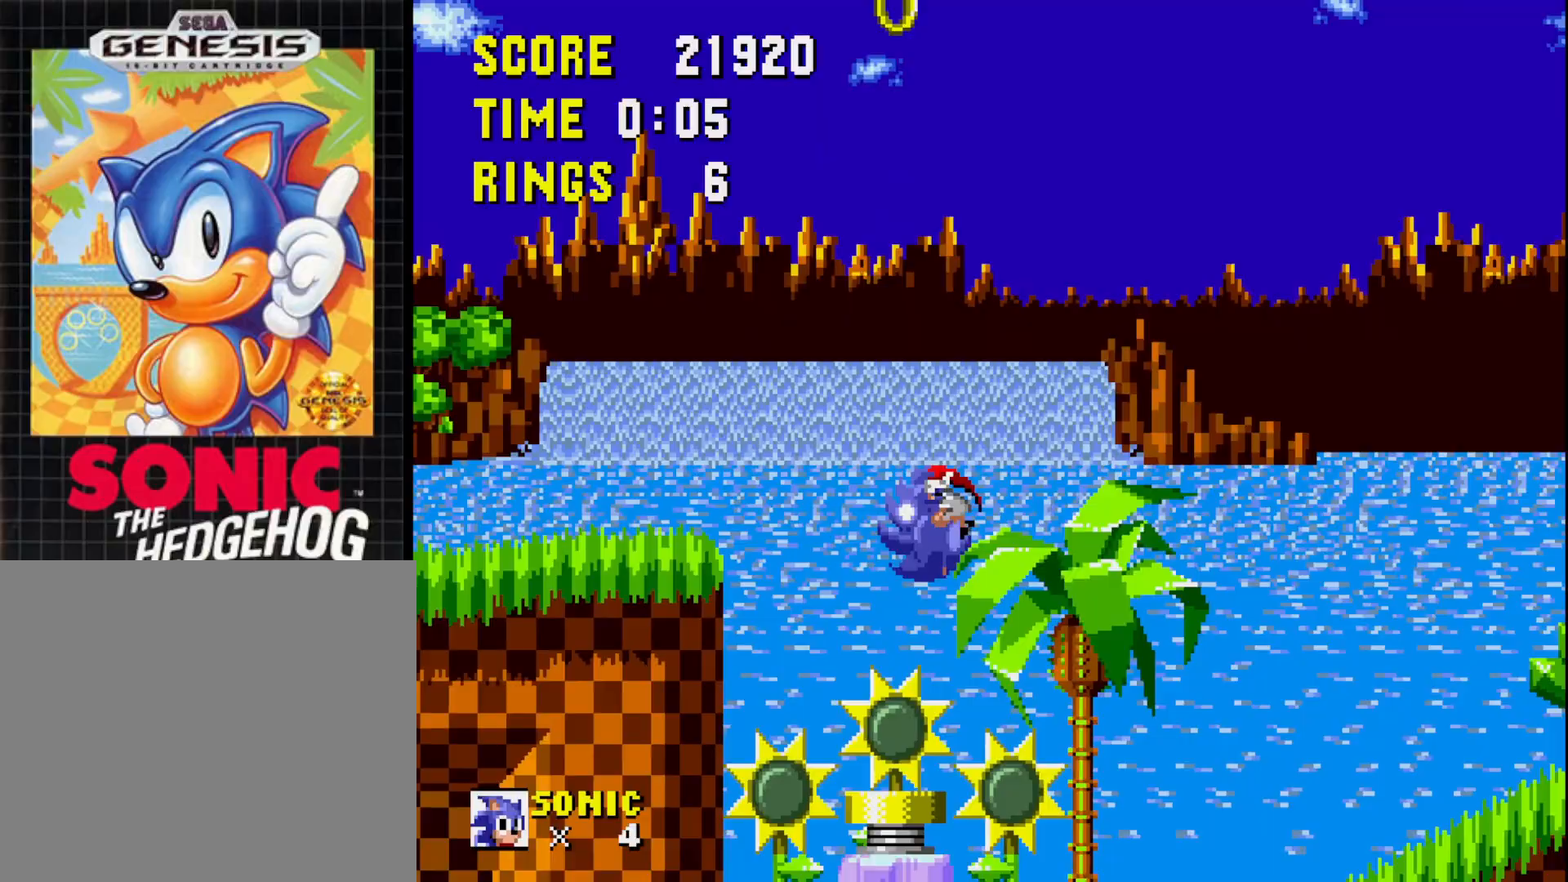
{"buttons": ["A"], "right_stick": "center", "events": [[17, "DPAD_RIGHT", "down"], [117, "A", "down"], [217, "DPAD_RIGHT", "up"]]}
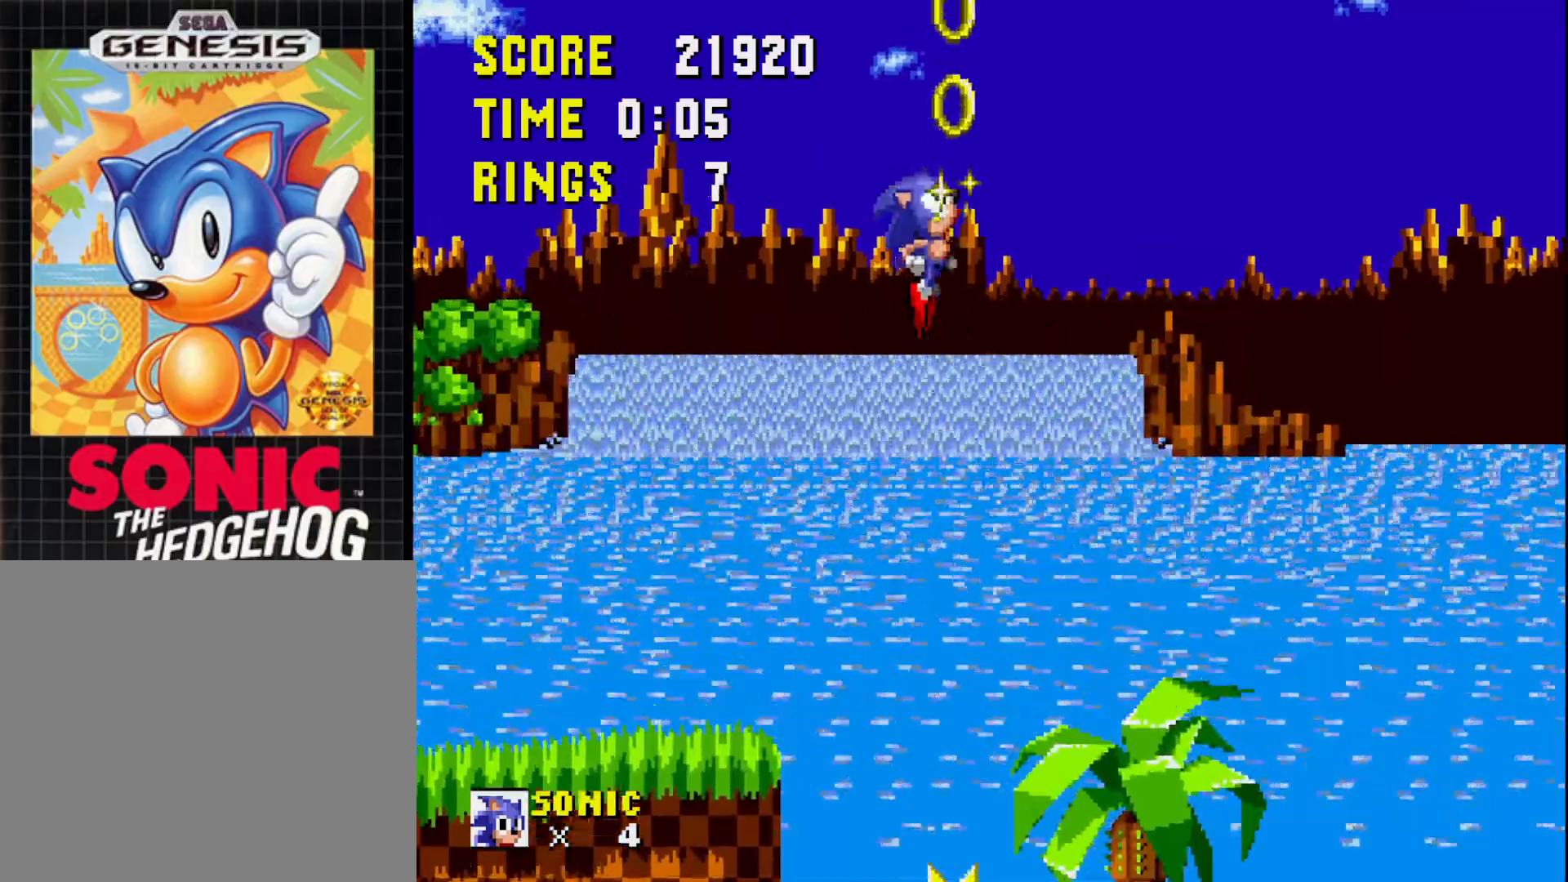
{"buttons": ["DPAD_RIGHT"], "right_stick": "center", "events": [[83, "DPAD_RIGHT", "down"], [467, "A", "up"]]}
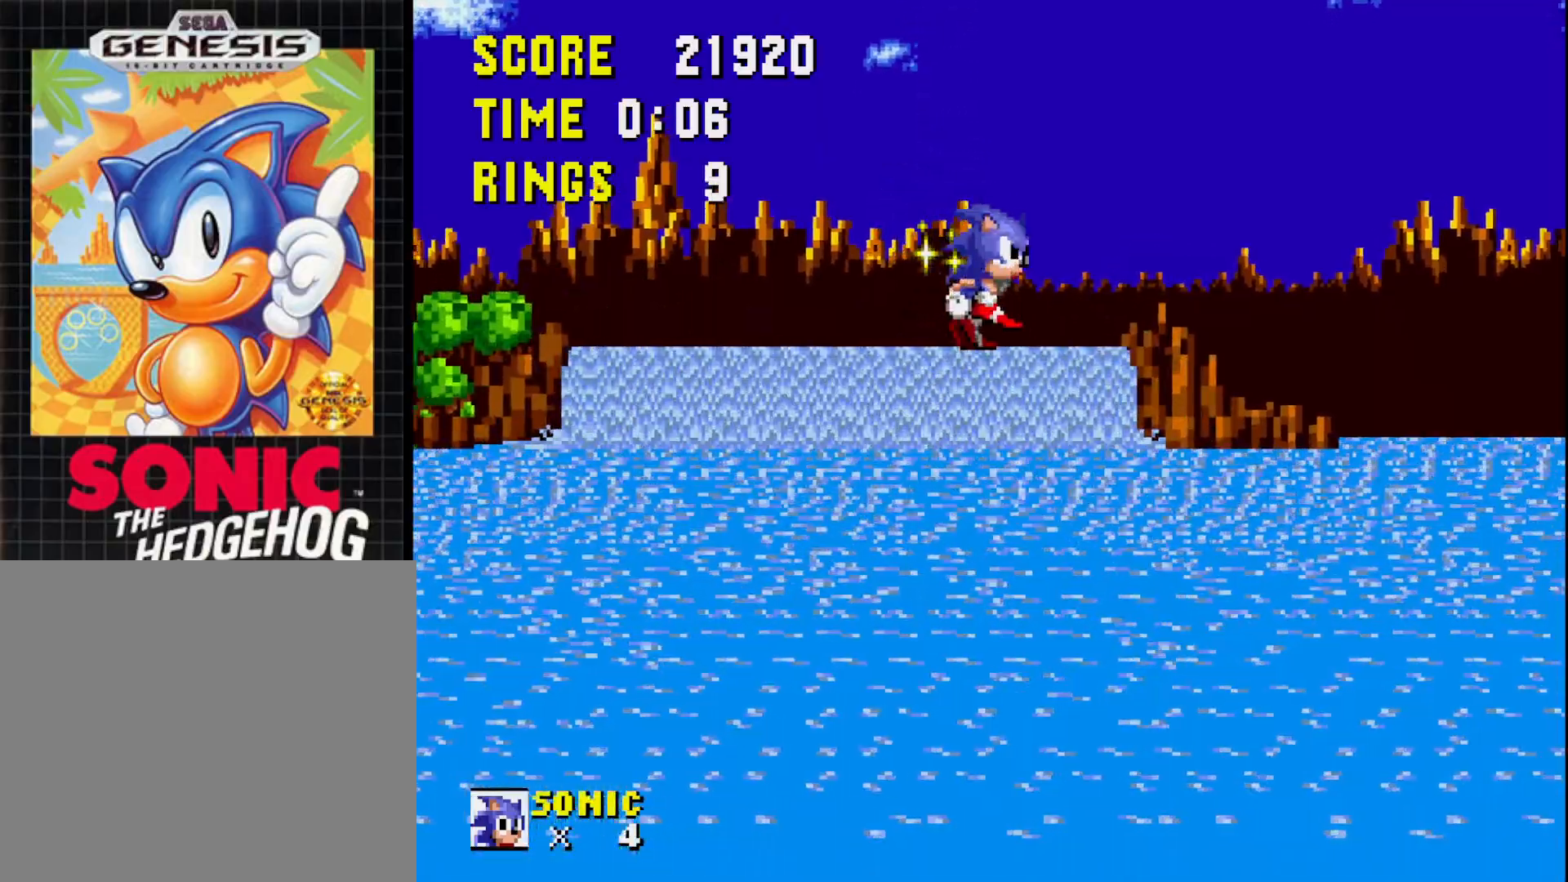
{"buttons": [], "right_stick": "center", "events": [[300, "DPAD_RIGHT", "up"]]}
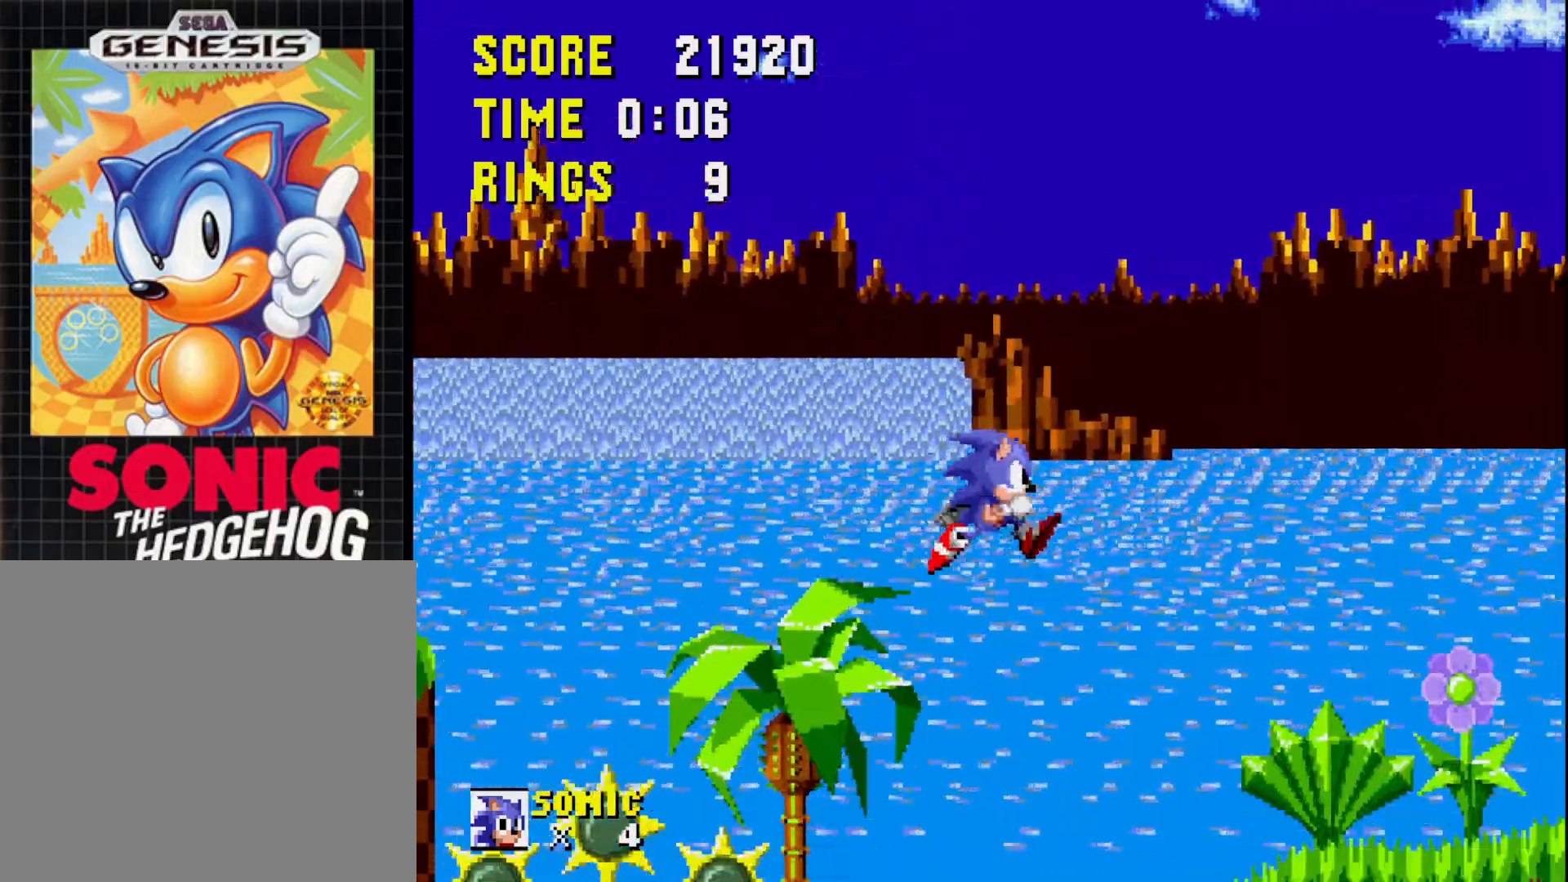
{"buttons": ["DPAD_RIGHT"], "right_stick": "center", "events": [[17, "DPAD_RIGHT", "down"]]}
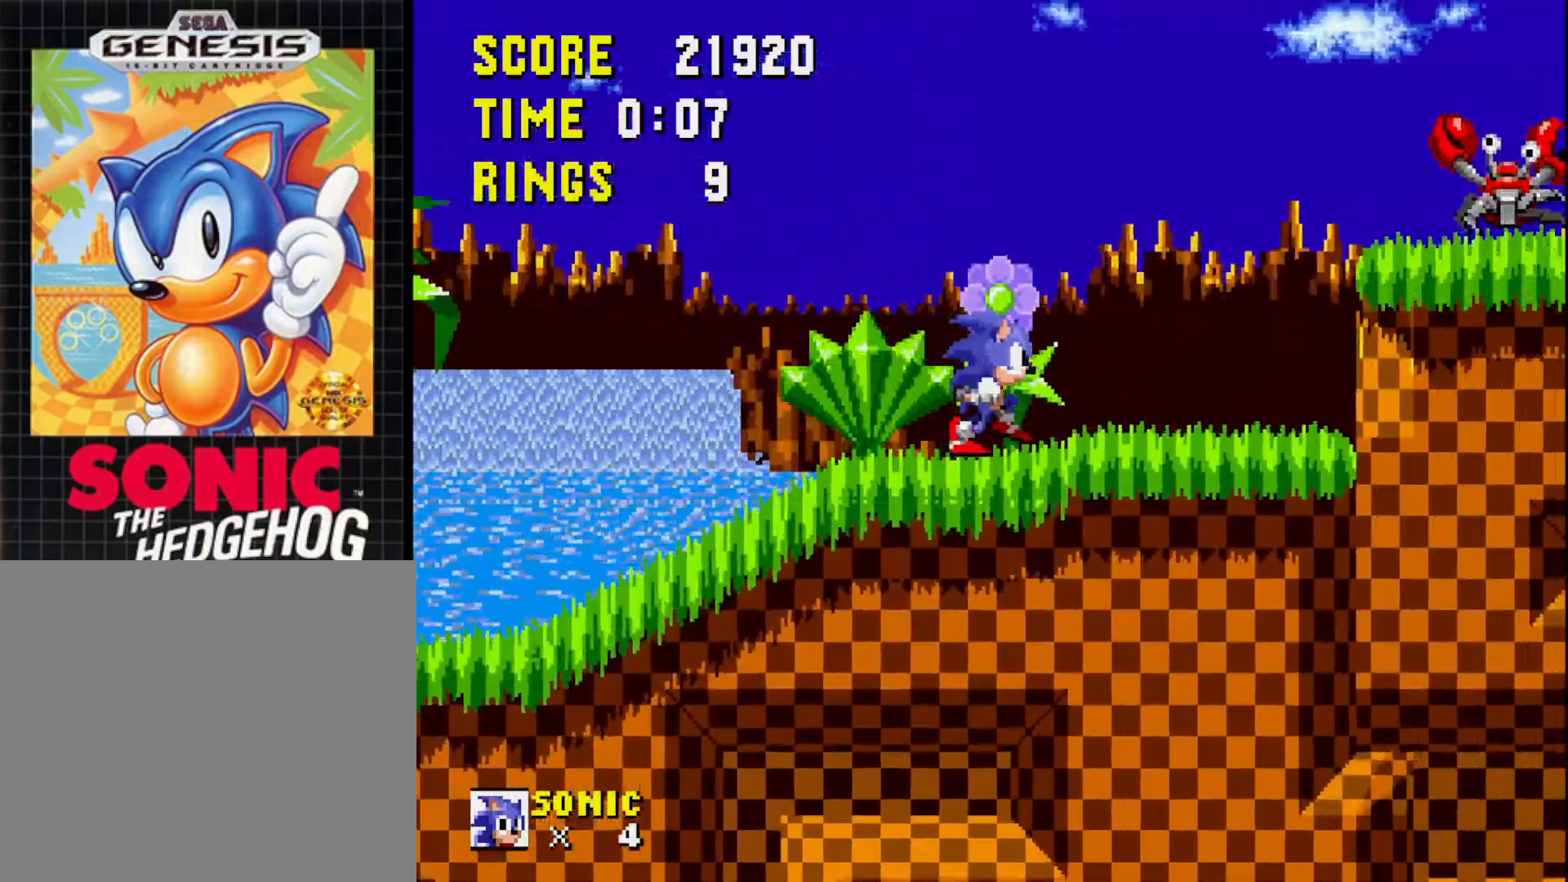
{"buttons": [], "right_stick": "center", "events": [[133, "A", "down"], [150, "DPAD_RIGHT", "up"], [250, "A", "up"], [400, "DPAD_LEFT", "down"], [450, "DPAD_LEFT", "up"]]}
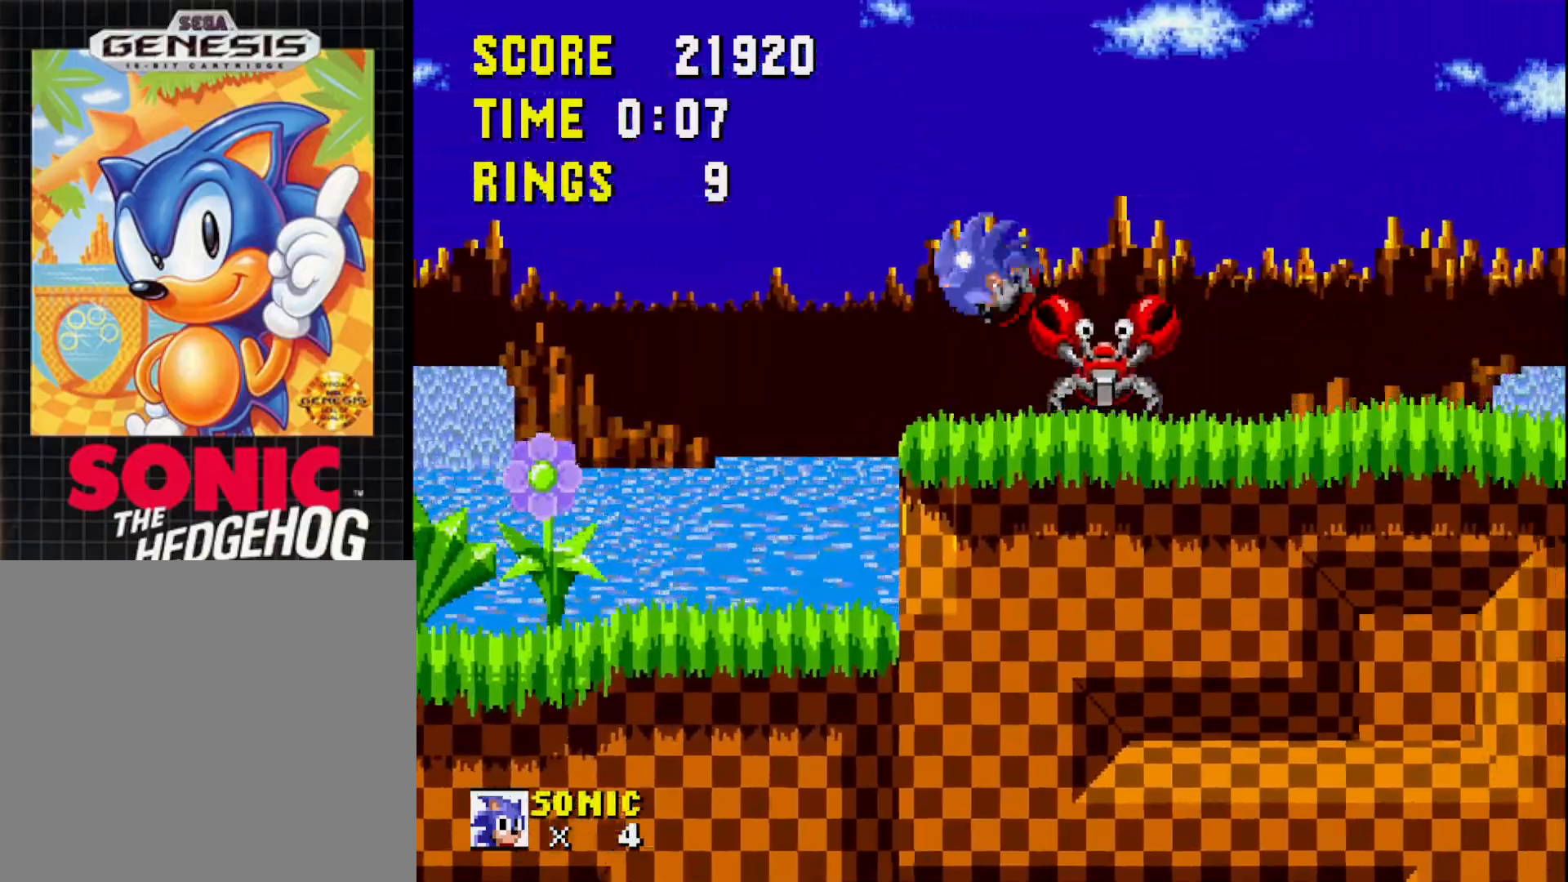
{"buttons": ["DPAD_RIGHT"], "right_stick": "center", "events": [[17, "DPAD_LEFT", "down"], [100, "DPAD_LEFT", "up"], [200, "DPAD_RIGHT", "down"], [333, "DPAD_RIGHT", "up"], [433, "DPAD_RIGHT", "down"]]}
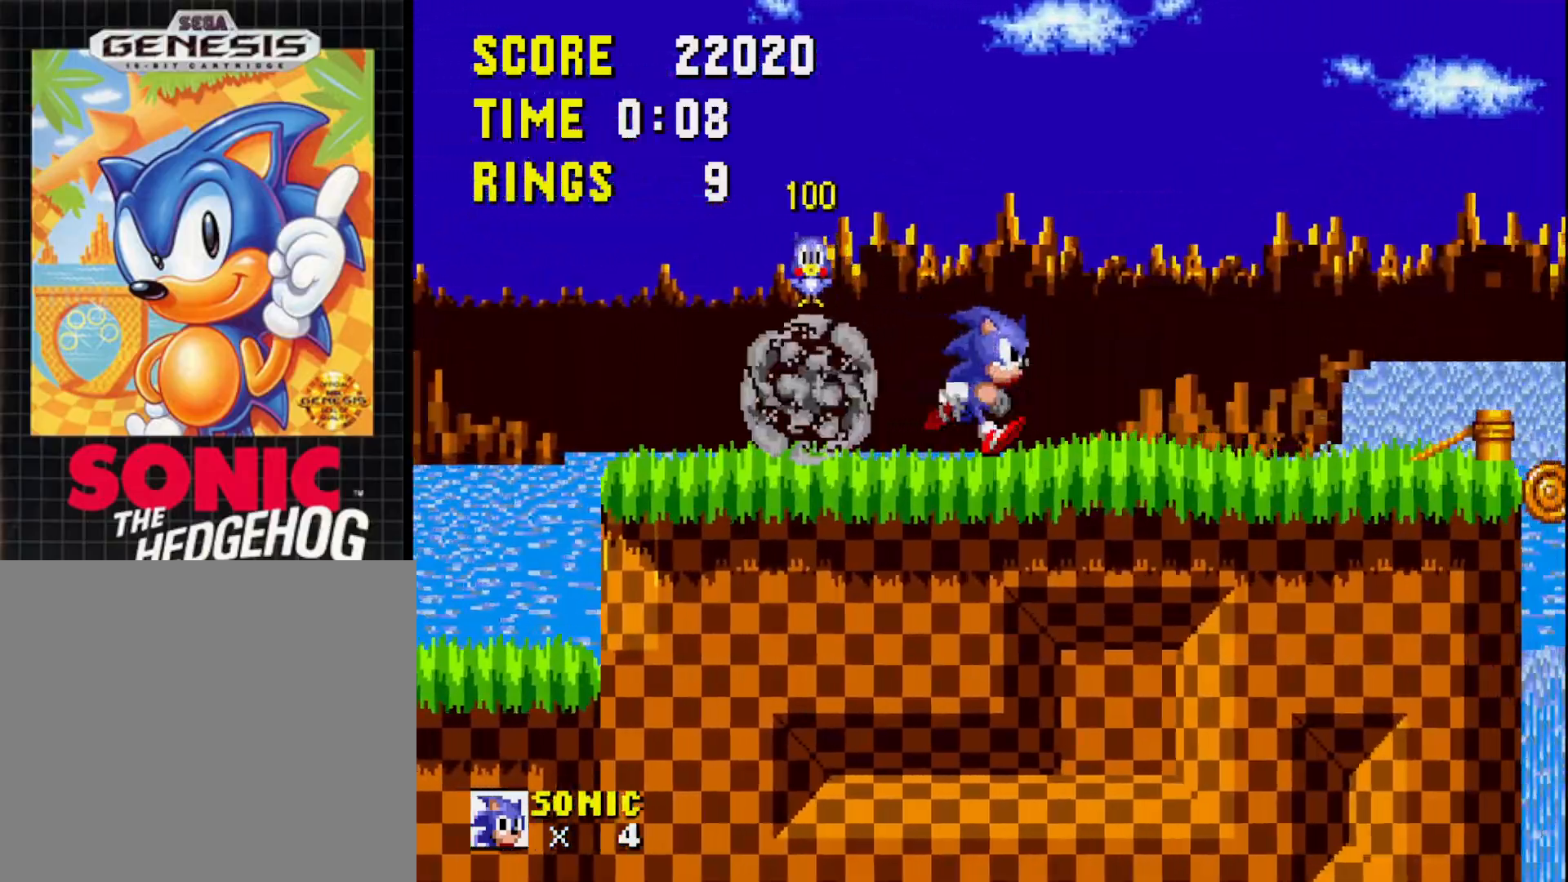
{"buttons": ["DPAD_RIGHT"], "right_stick": "center", "events": []}
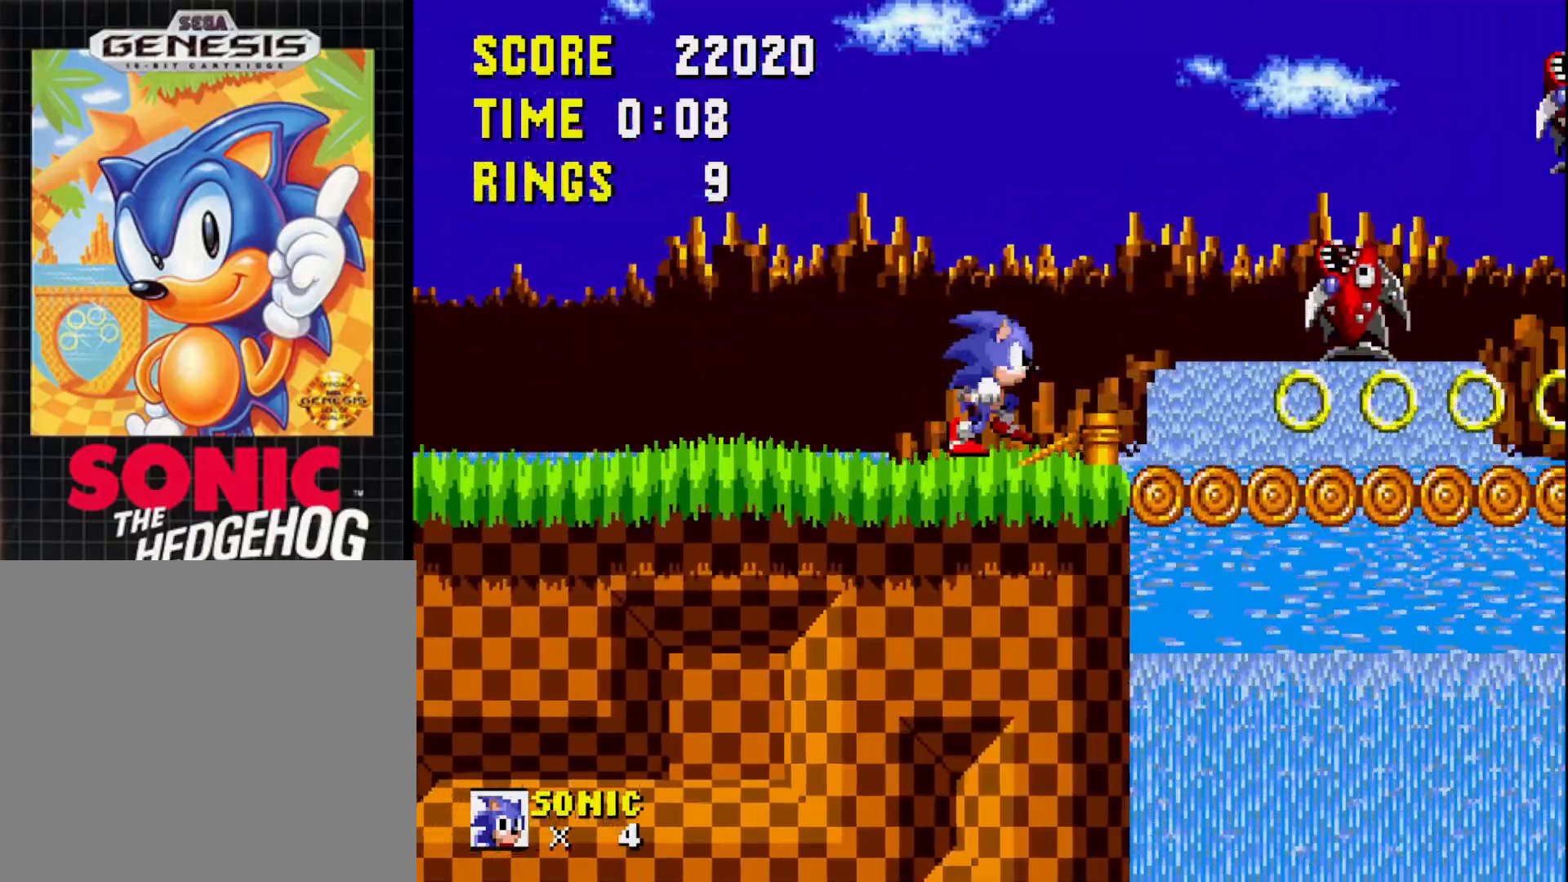
{"buttons": [], "right_stick": "center", "events": [[50, "A", "down"], [133, "A", "up"], [200, "DPAD_RIGHT", "up"], [300, "DPAD_LEFT", "down"], [433, "DPAD_LEFT", "up"]]}
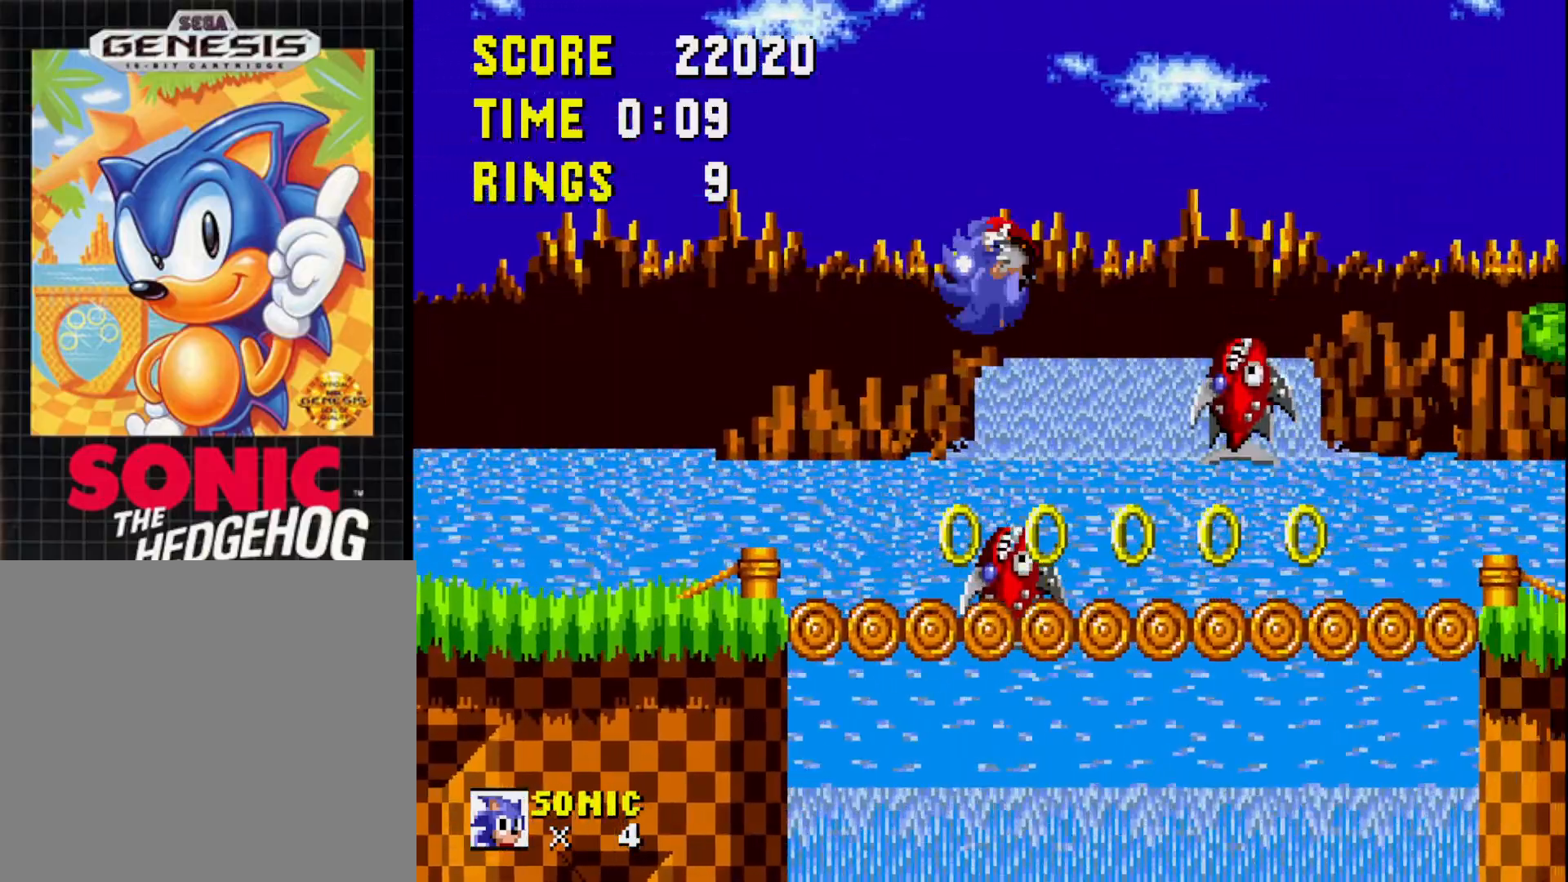
{"buttons": ["DPAD_RIGHT"], "right_stick": "center", "events": [[33, "DPAD_LEFT", "down"], [233, "DPAD_LEFT", "up"], [283, "DPAD_RIGHT", "down"]]}
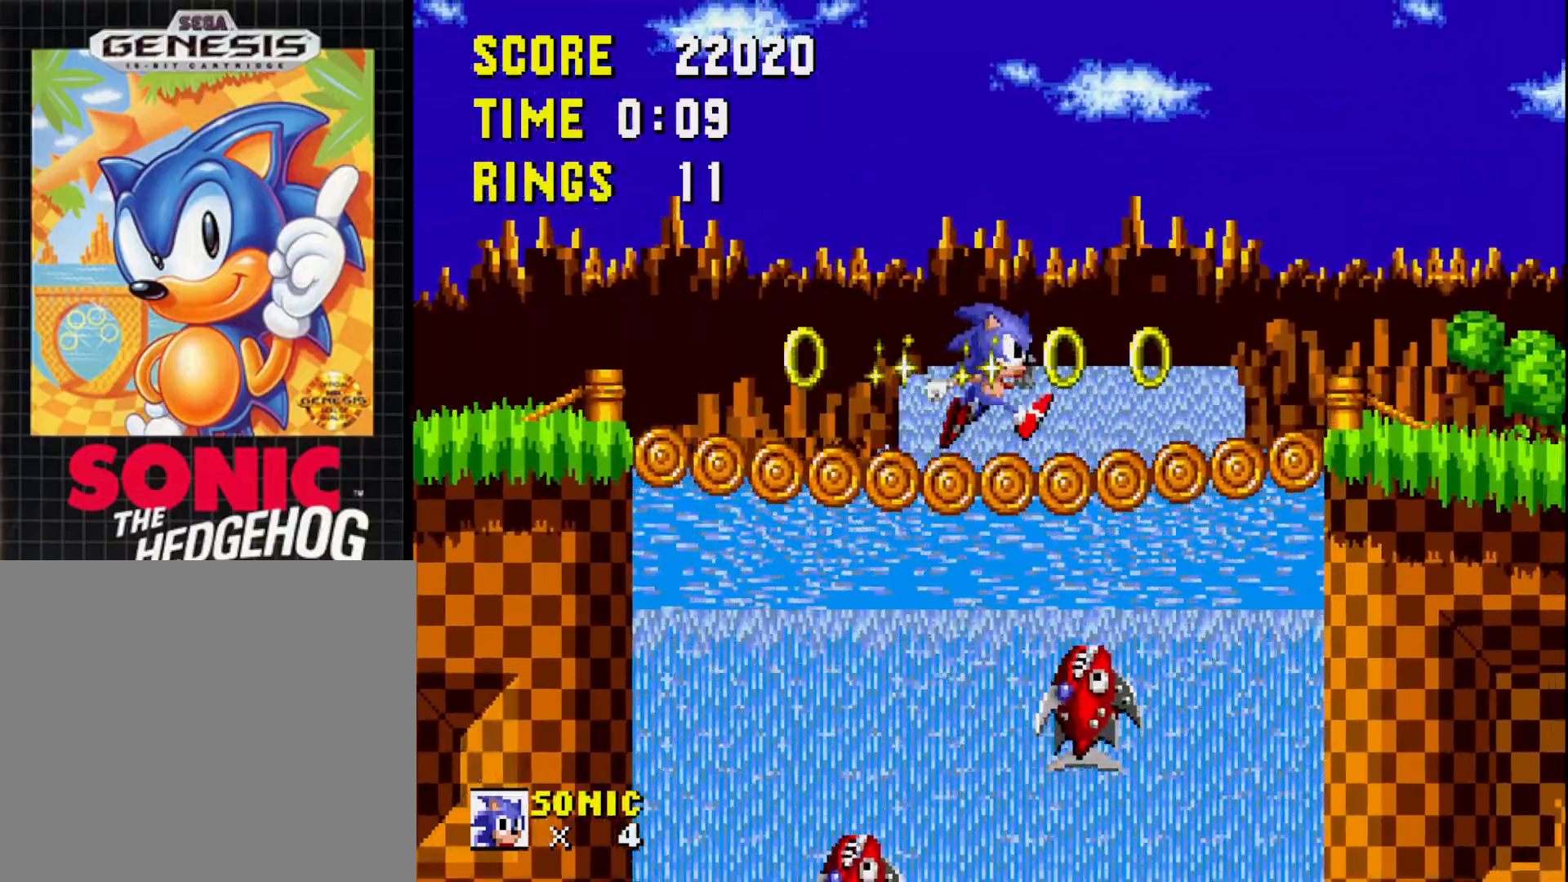
{"buttons": ["DPAD_RIGHT"], "right_stick": "center", "events": []}
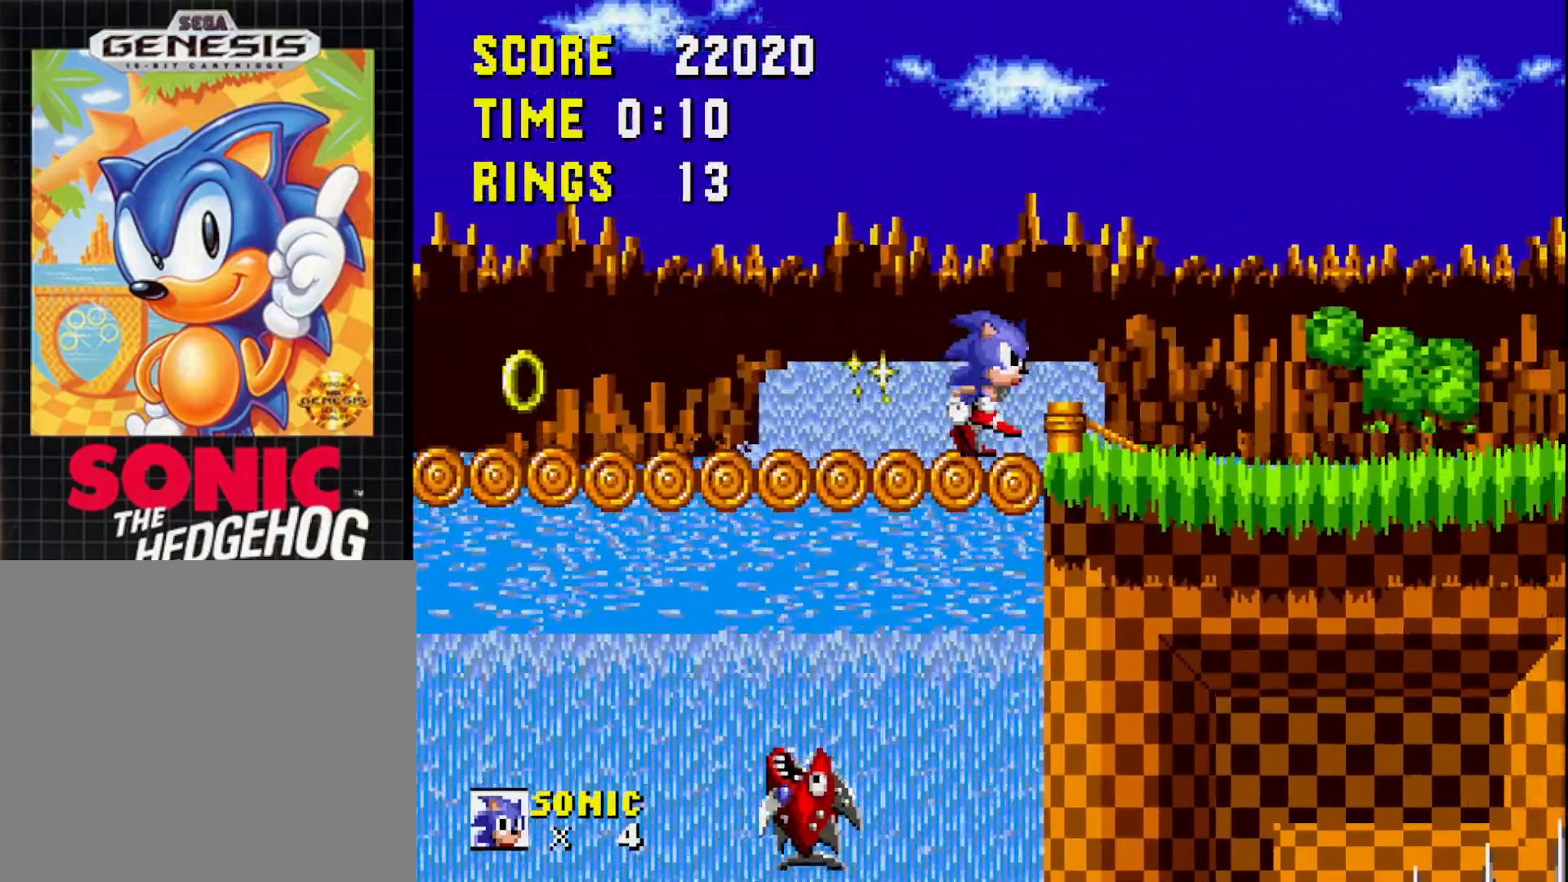
{"buttons": ["A"], "right_stick": "center", "events": [[383, "DPAD_RIGHT", "up"], [433, "A", "down"]]}
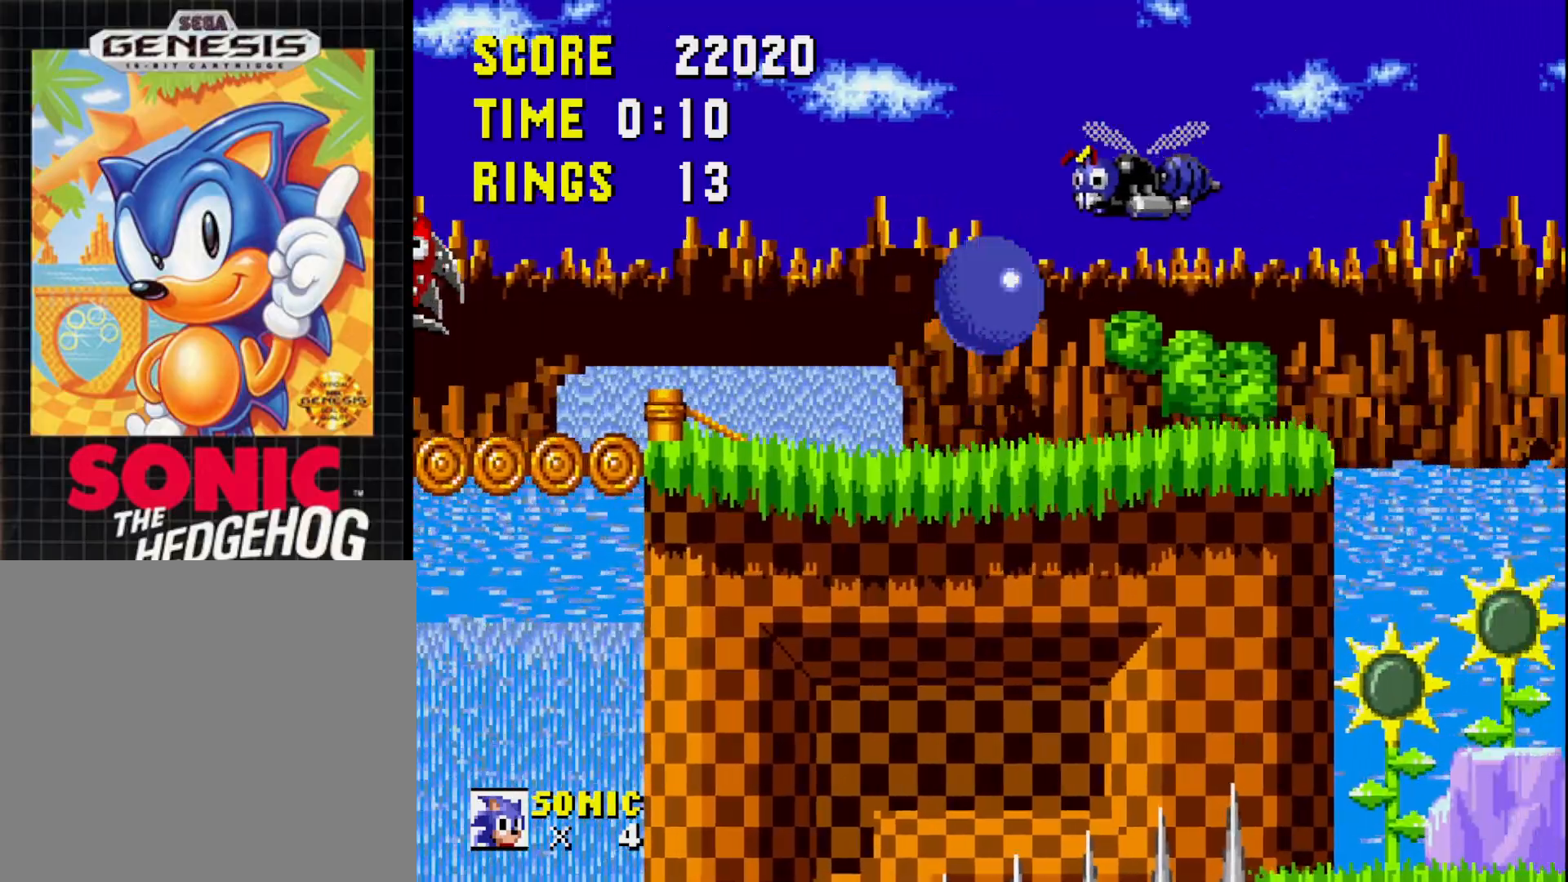
{"buttons": ["DPAD_LEFT"], "right_stick": "center", "events": [[33, "DPAD_LEFT", "down"], [83, "A", "up"], [133, "DPAD_LEFT", "up"], [183, "DPAD_LEFT", "down"], [417, "DPAD_LEFT", "up"], [467, "DPAD_LEFT", "down"]]}
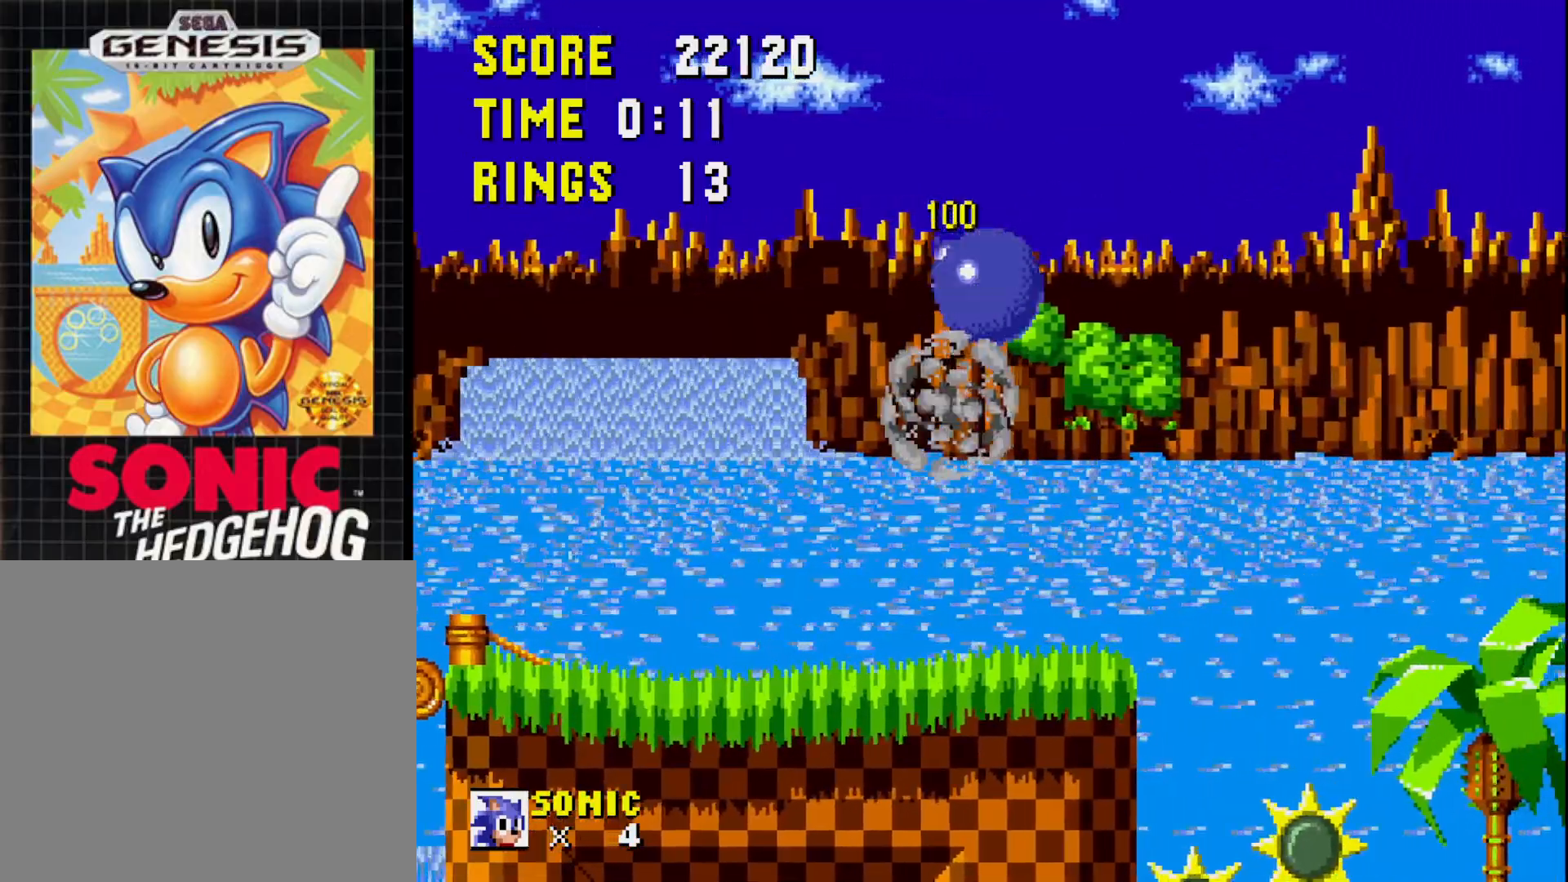
{"buttons": ["A", "DPAD_RIGHT"], "right_stick": "center", "events": [[117, "DPAD_LEFT", "up"], [183, "DPAD_RIGHT", "down"], [500, "A", "down"]]}
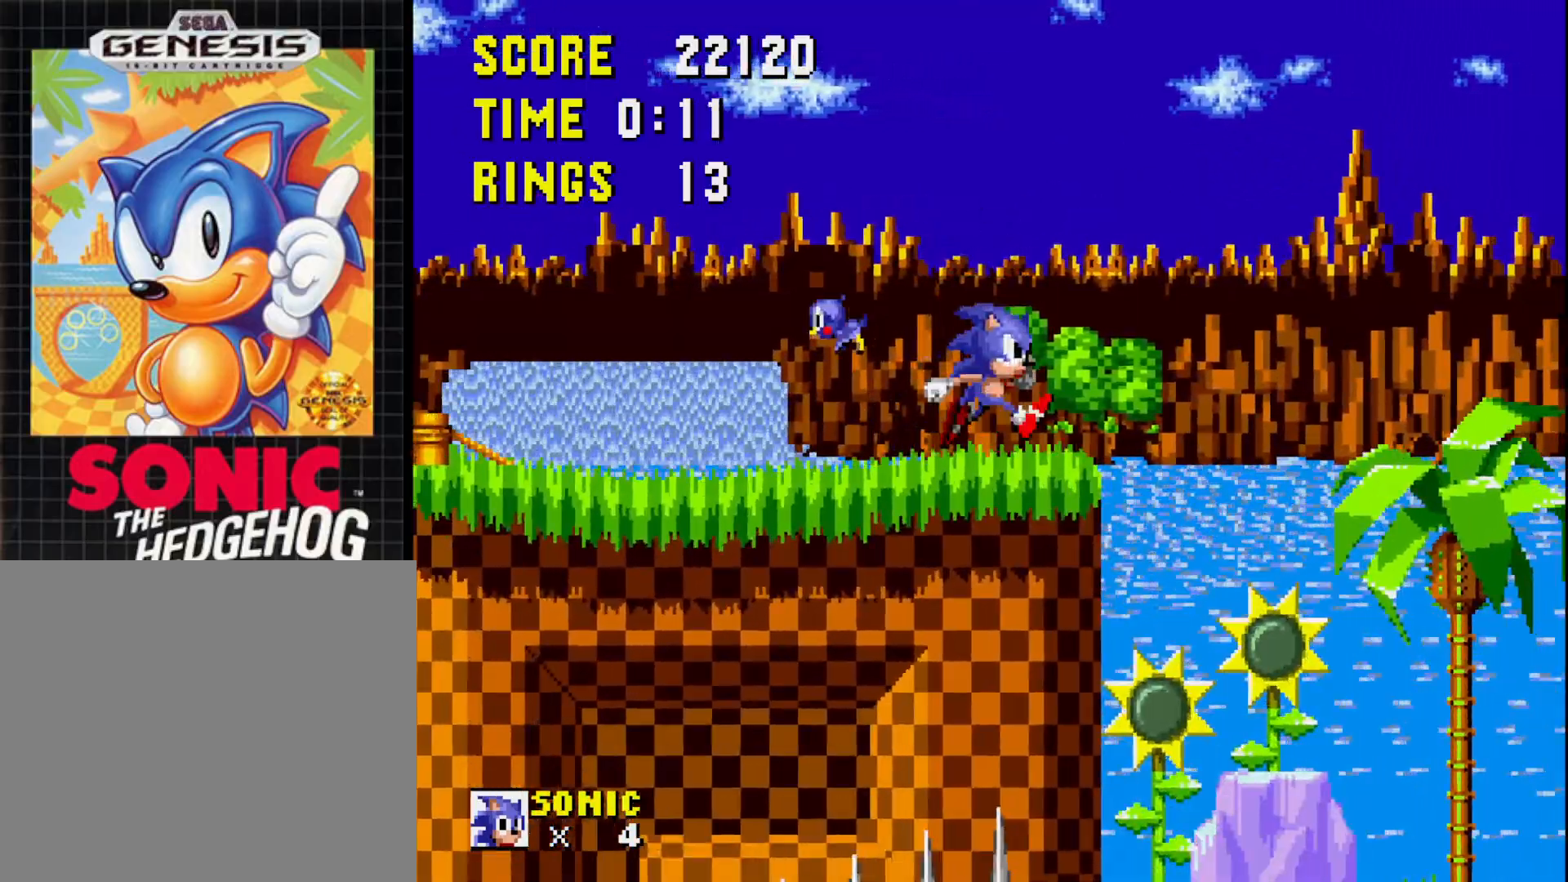
{"buttons": [], "right_stick": "center", "events": [[100, "A", "up"], [217, "DPAD_RIGHT", "up"]]}
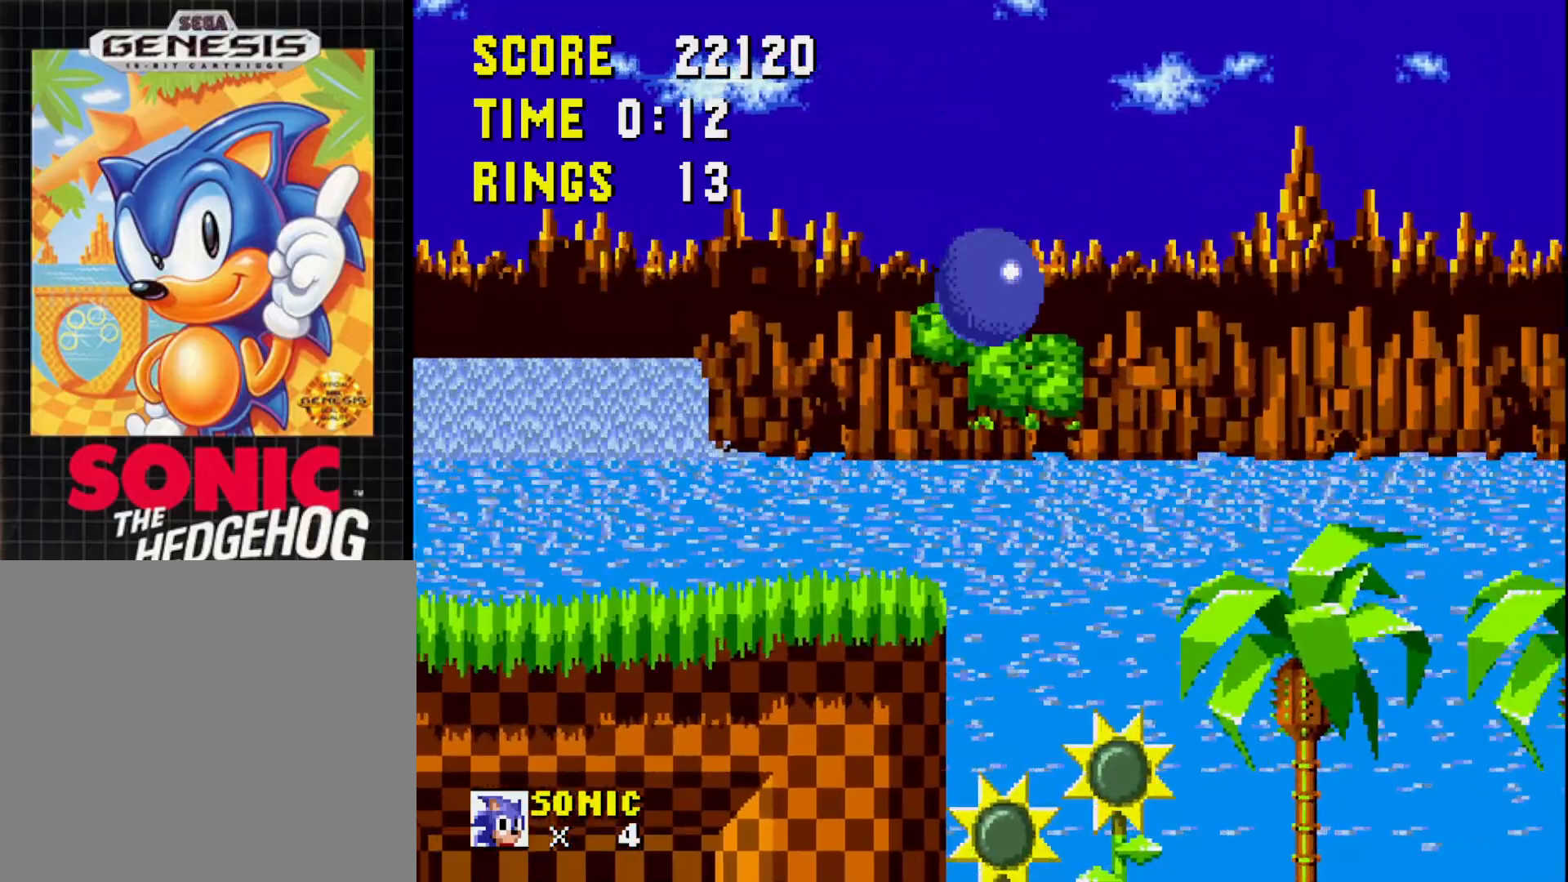
{"buttons": [], "right_stick": "center", "events": [[333, "DPAD_LEFT", "down"], [400, "DPAD_LEFT", "up"]]}
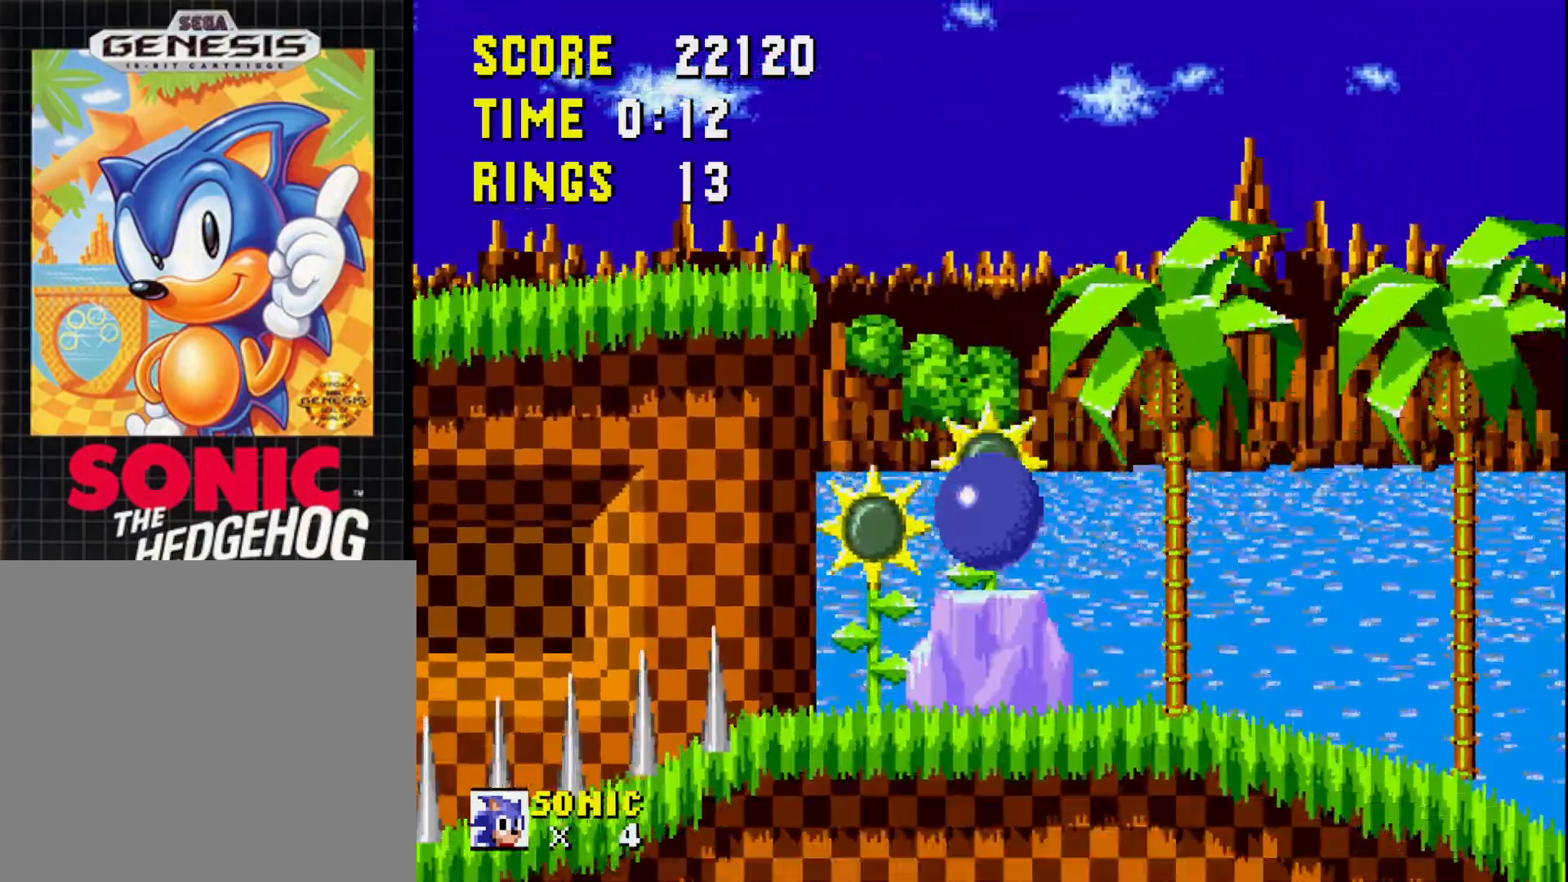
{"buttons": ["DPAD_RIGHT"], "right_stick": "center", "events": [[17, "DPAD_RIGHT", "down"], [83, "A", "down"], [167, "A", "up"], [200, "DPAD_RIGHT", "up"], [383, "DPAD_RIGHT", "down"]]}
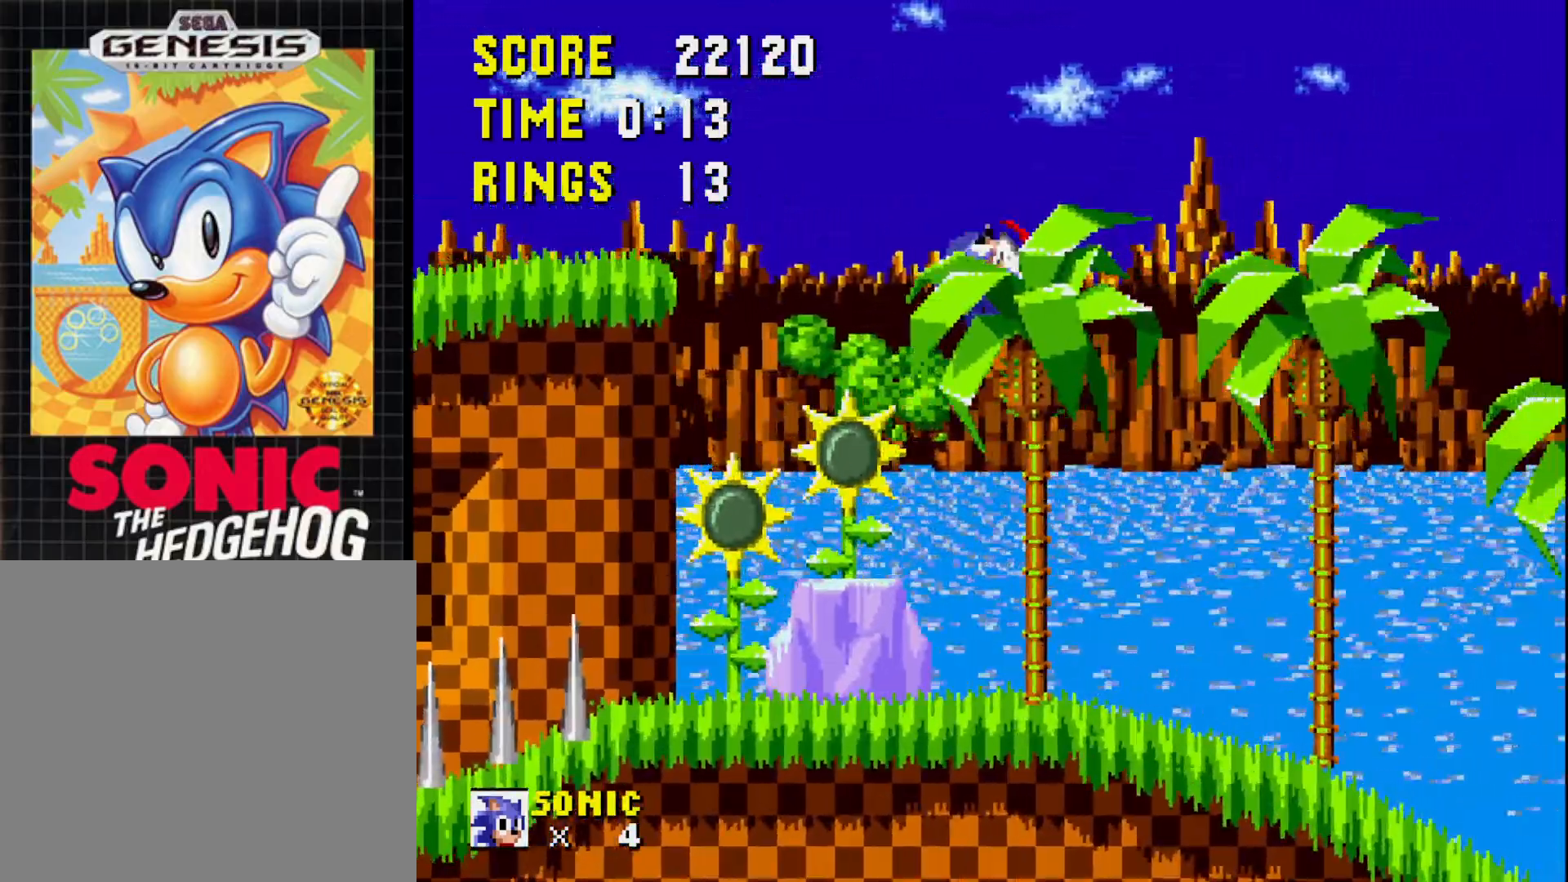
{"buttons": ["DPAD_RIGHT"], "right_stick": "center", "events": [[50, "DPAD_RIGHT", "up"], [250, "DPAD_RIGHT", "down"]]}
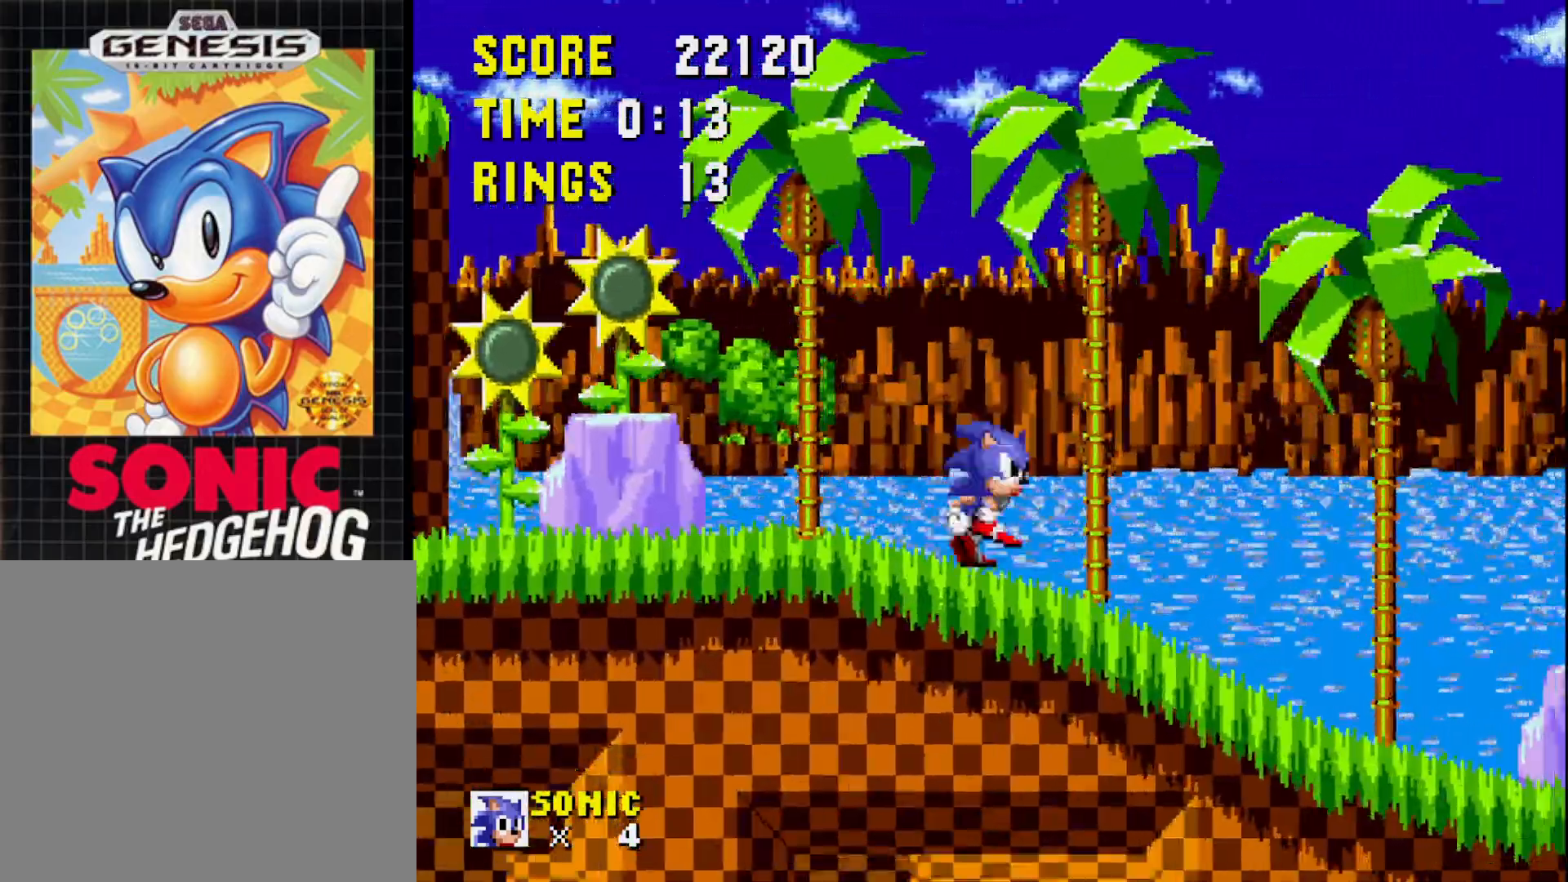
{"buttons": ["DPAD_DOWN"], "right_stick": "center", "events": [[383, "DPAD_RIGHT", "up"], [400, "DPAD_DOWN", "down"]]}
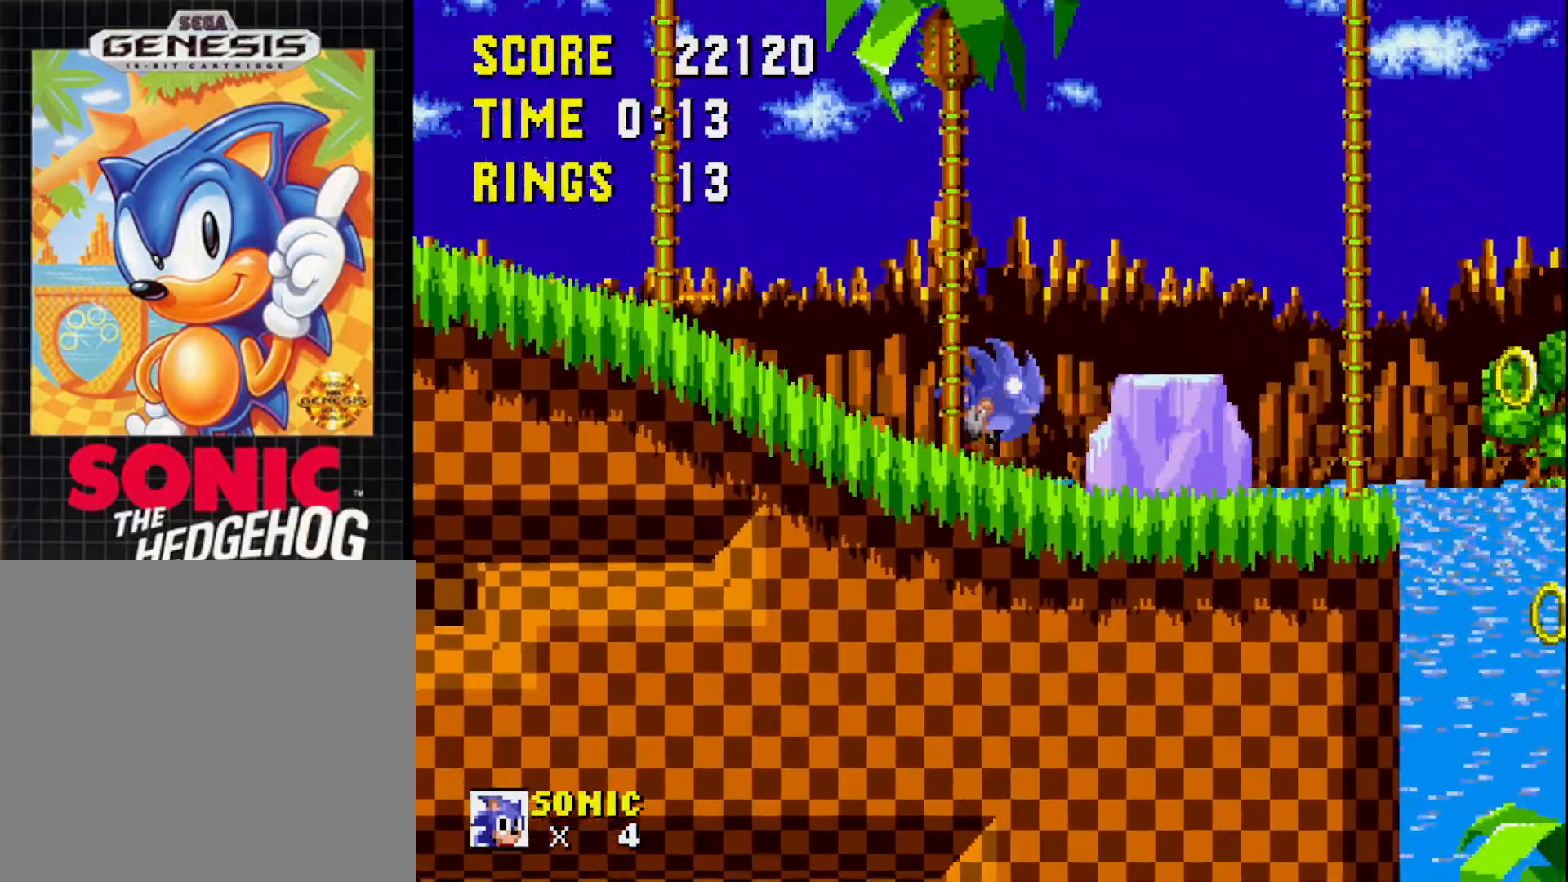
{"buttons": ["DPAD_RIGHT"], "right_stick": "center", "events": [[17, "A", "down"], [33, "DPAD_DOWN", "up"], [117, "DPAD_LEFT", "down"], [417, "DPAD_LEFT", "up"], [450, "A", "up"], [467, "DPAD_RIGHT", "down"]]}
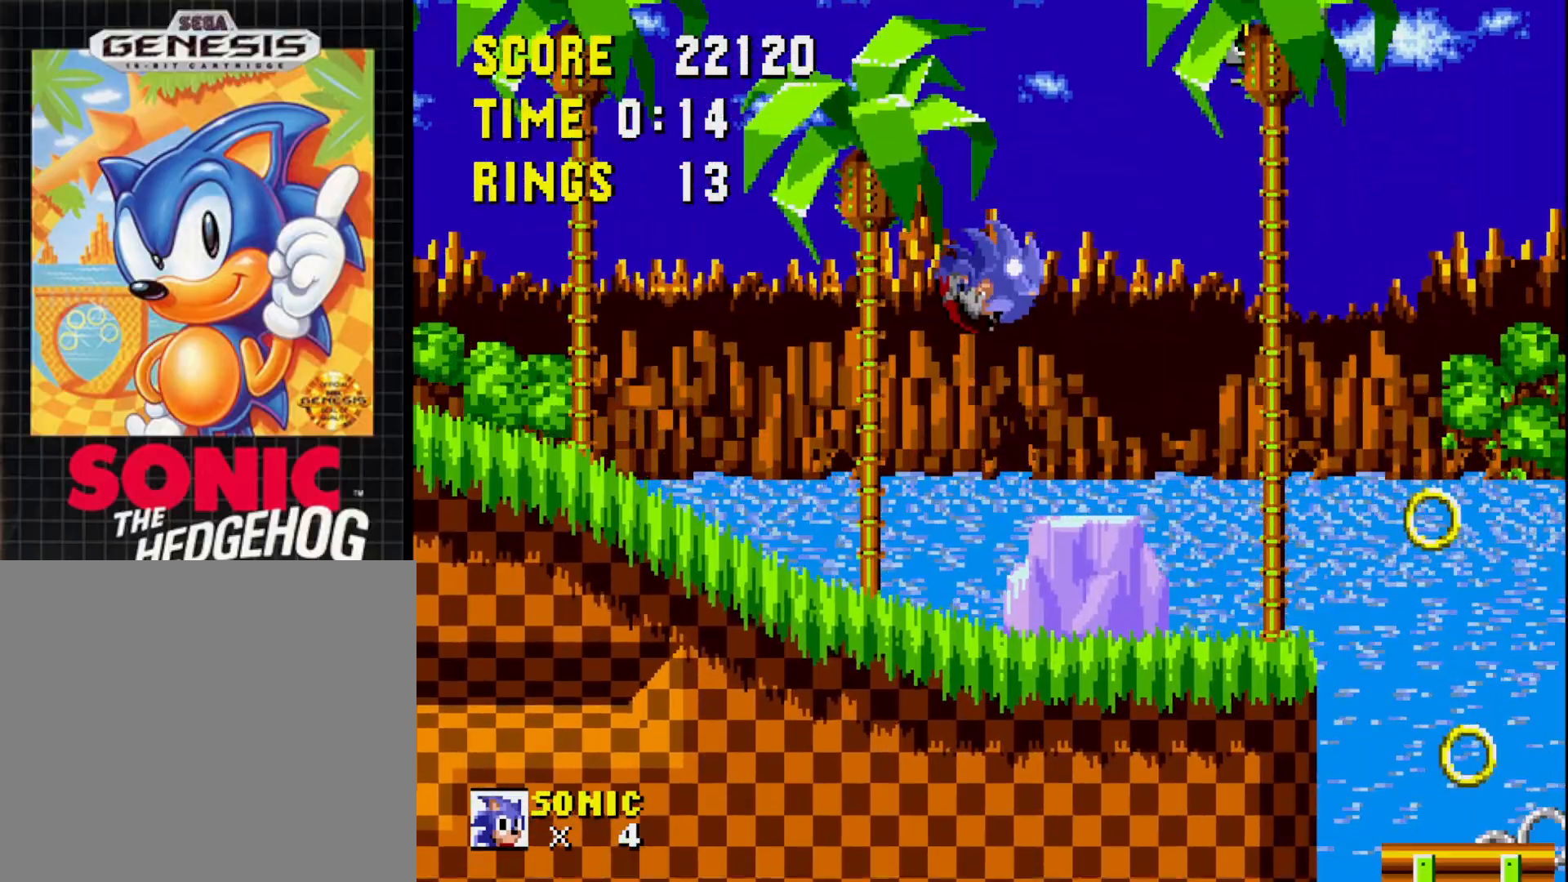
{"buttons": ["A", "DPAD_RIGHT"], "right_stick": "center", "events": [[467, "A", "down"]]}